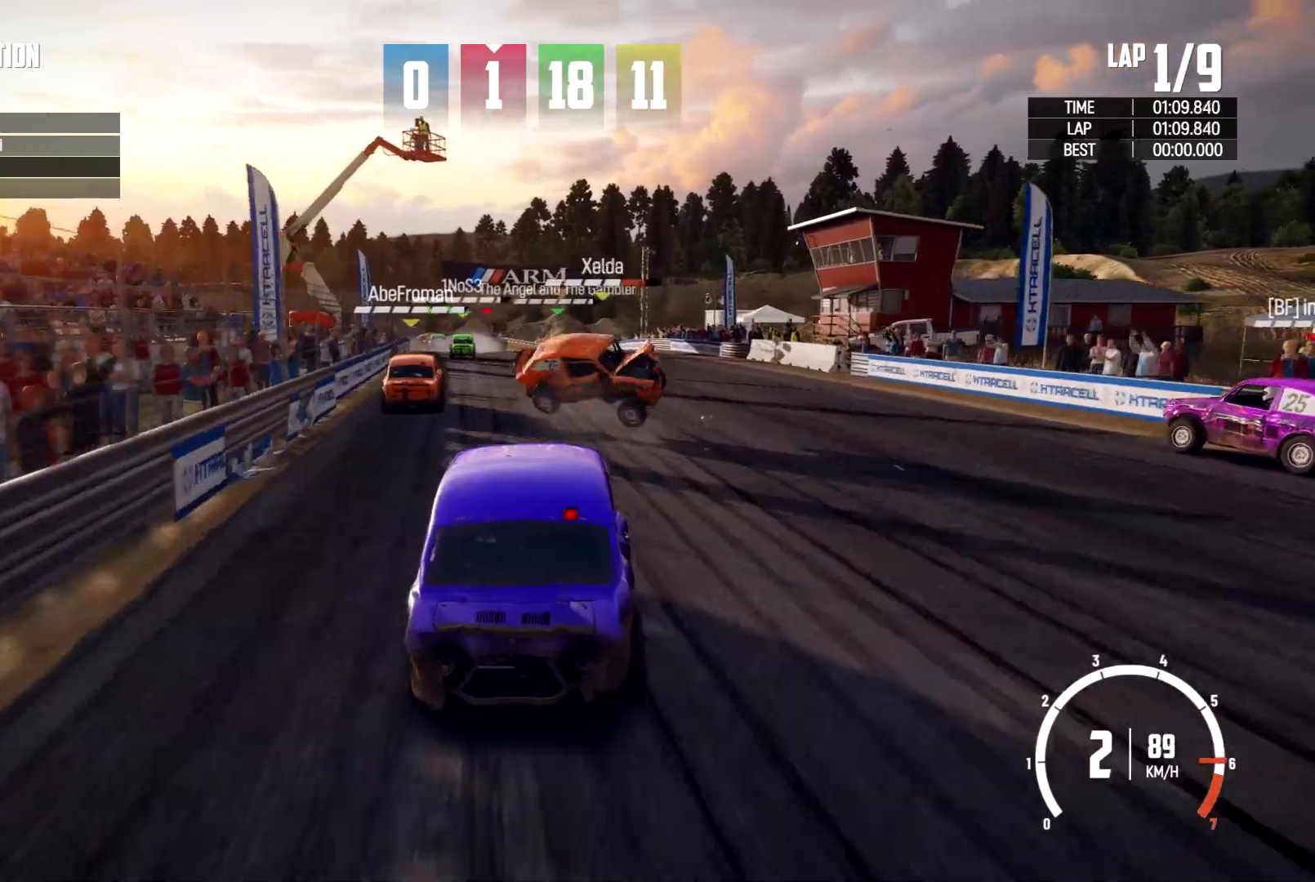
Gameplay with a controller (Xbox layout); each line is a JSON object with the inputs held at the frame after it. "events" lists button and stick changes between this image and that frame as [ms after this image, input, new state], when the widget could be followed in between. Not read: R3.
{"buttons": ["R2"], "left_stick": "left", "right_stick": "center", "events": [[100, "left_stick", "right"], [400, "left_stick", "center"], [500, "left_stick", "left"]]}
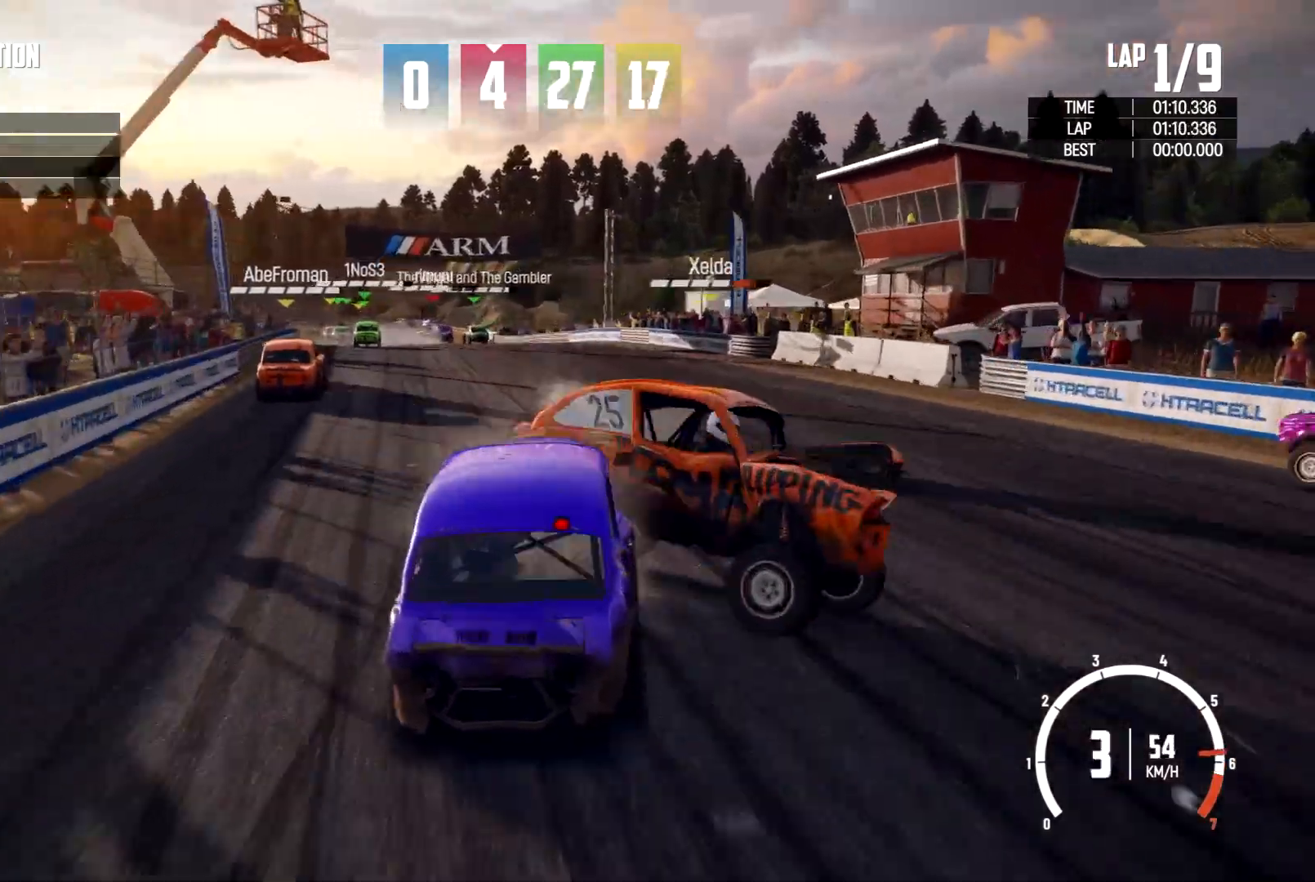
{"buttons": ["R2"], "left_stick": "left", "right_stick": "center", "events": []}
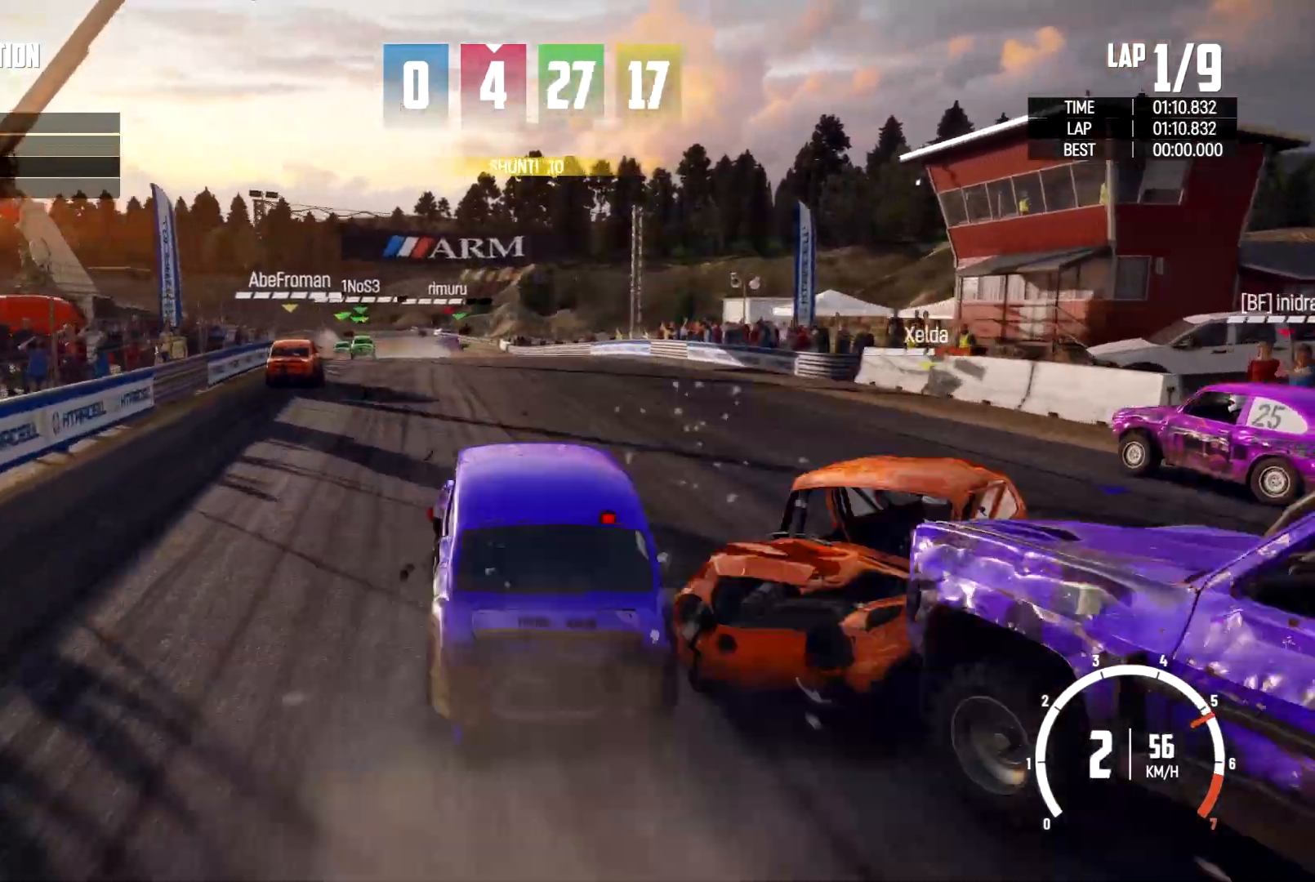
{"buttons": ["R2"], "left_stick": "center", "right_stick": "center", "events": [[100, "left_stick", "center"], [233, "left_stick", "right"], [367, "left_stick", "center"]]}
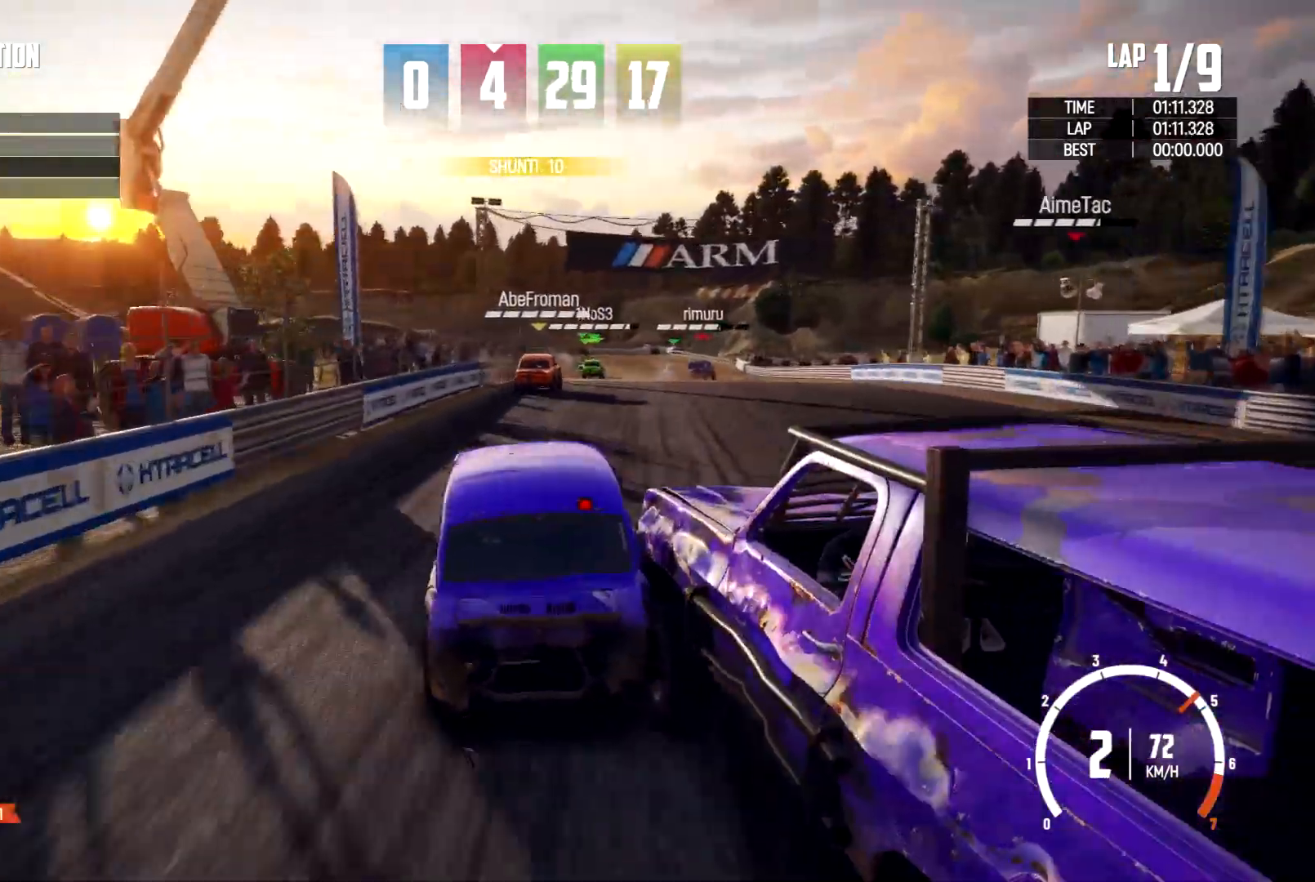
{"buttons": ["R2"], "left_stick": "left", "right_stick": "center", "events": [[33, "left_stick", "right"], [133, "R2", "up"], [333, "left_stick", "center"], [433, "left_stick", "left"], [467, "R2", "down"]]}
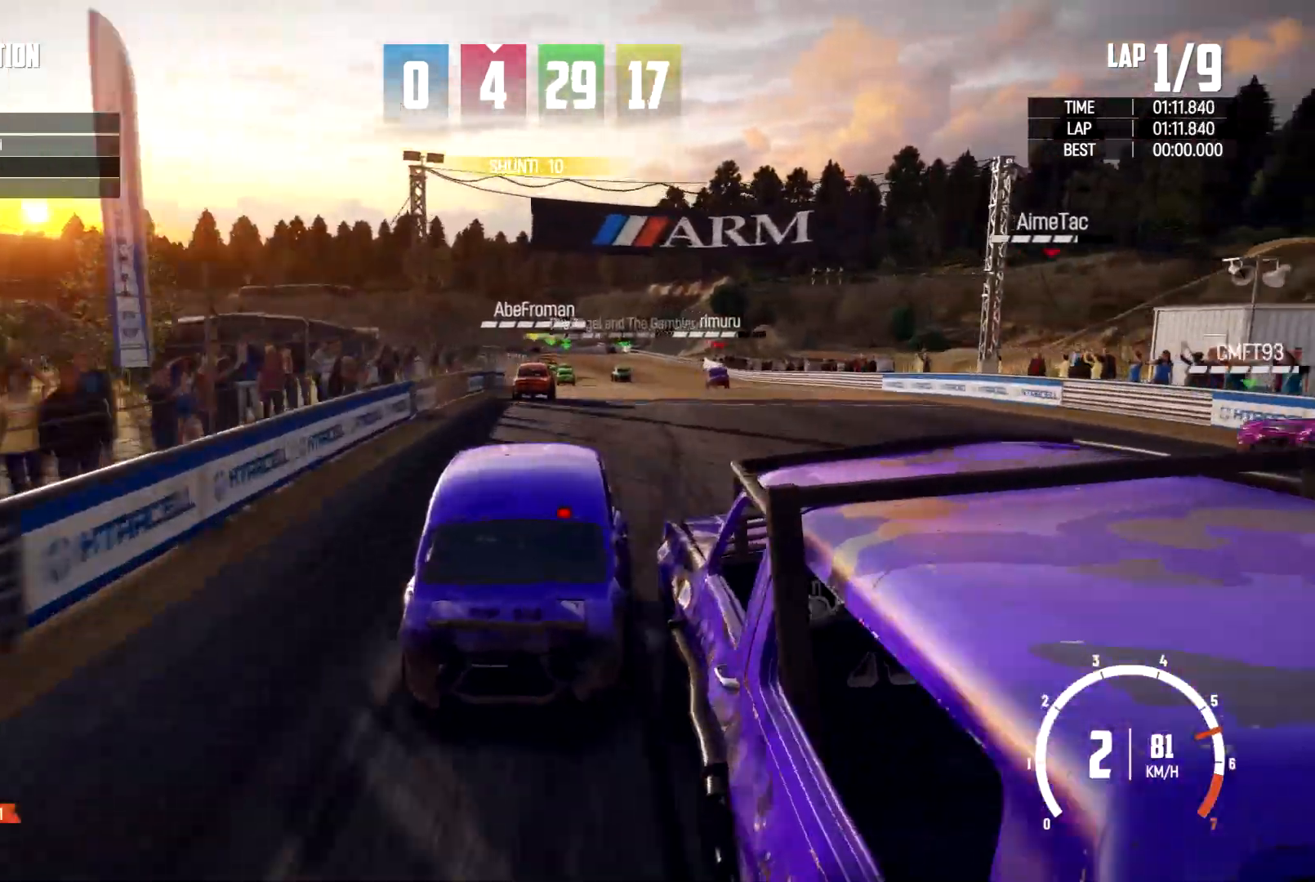
{"buttons": [], "left_stick": "right", "right_stick": "center", "events": [[200, "R2", "up"], [200, "left_stick", "center"], [267, "R2", "down"], [367, "R2", "up"], [467, "left_stick", "right"]]}
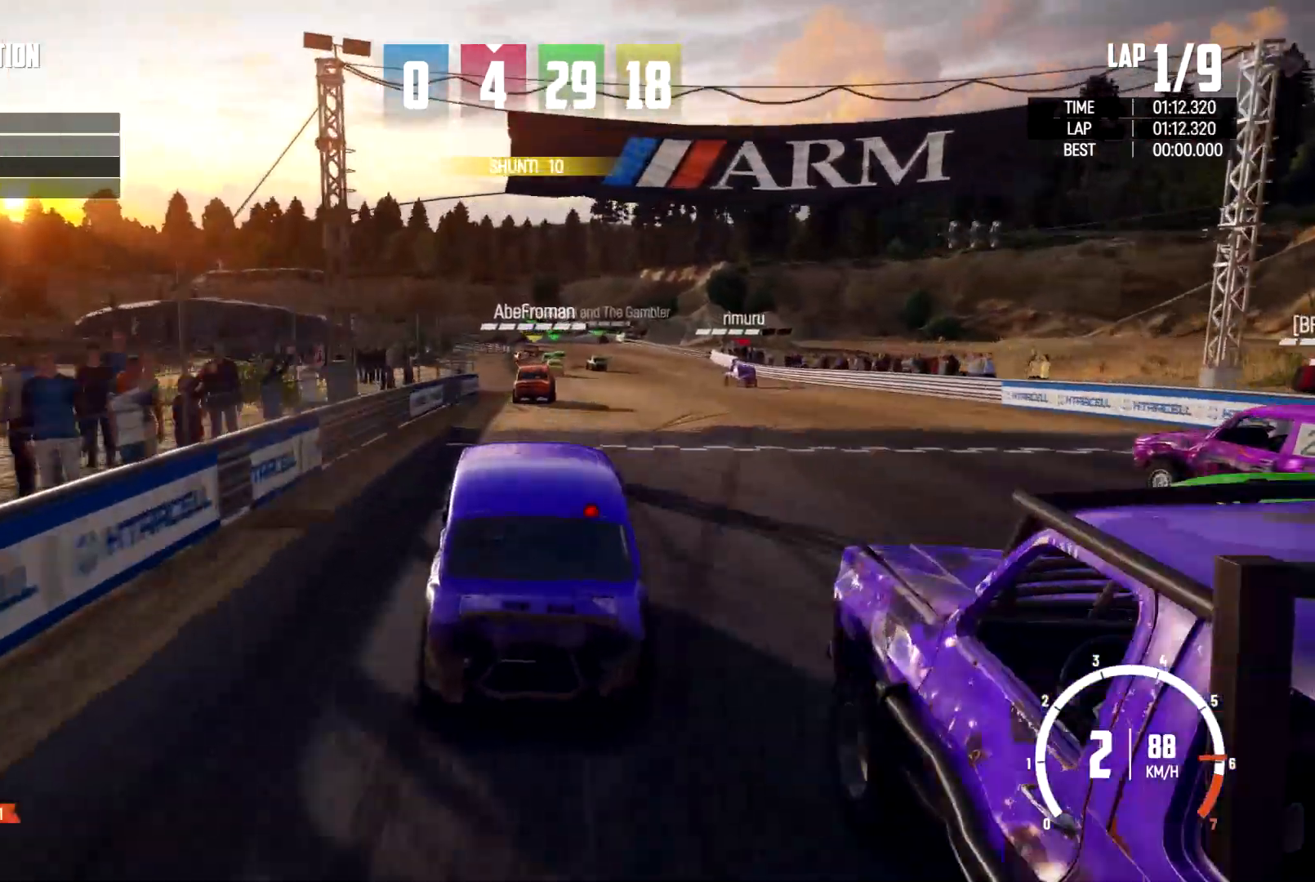
{"buttons": ["R2"], "left_stick": "center", "right_stick": "center", "events": [[200, "left_stick", "center"], [333, "R2", "down"]]}
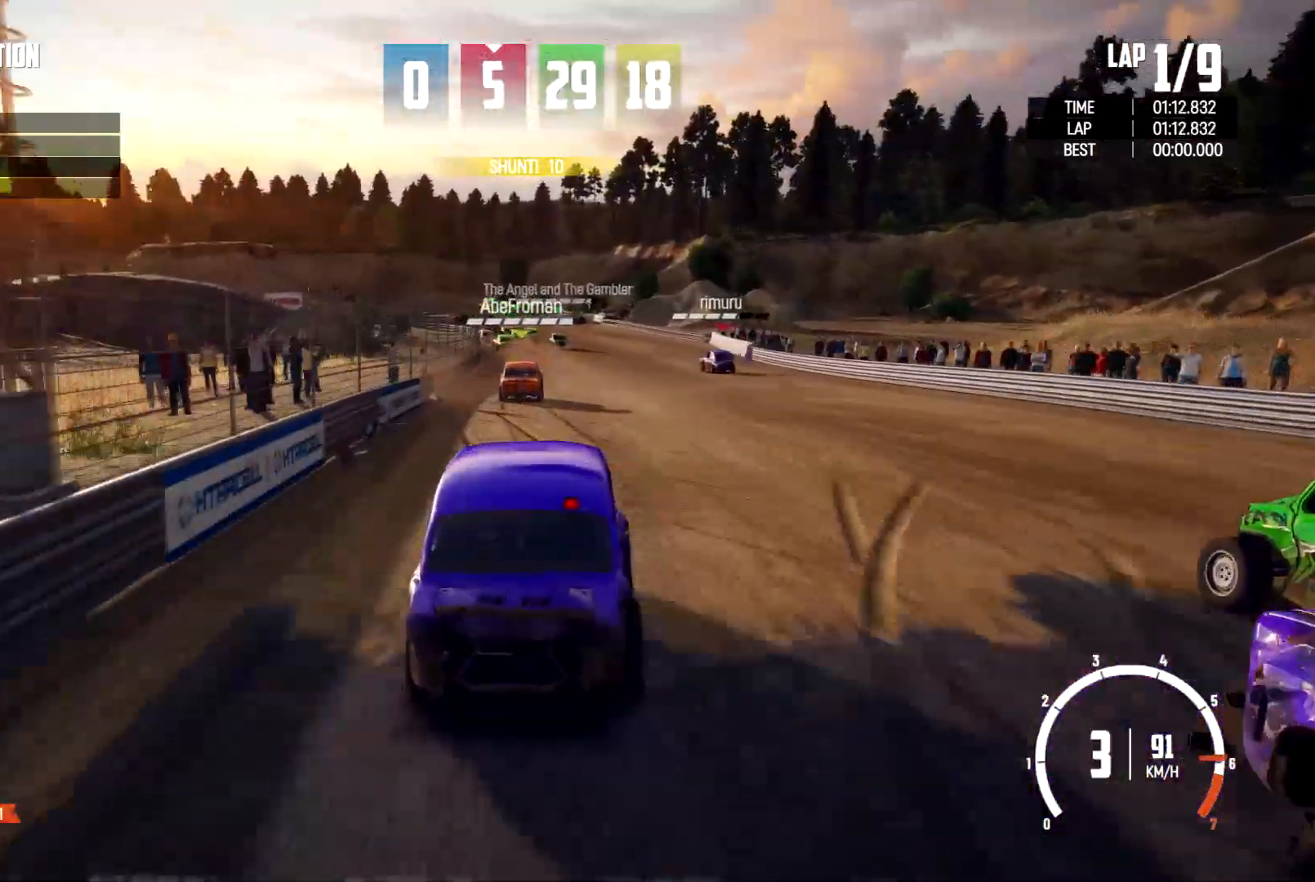
{"buttons": ["R2"], "left_stick": "center", "right_stick": "center", "events": [[33, "left_stick", "left"], [400, "left_stick", "center"]]}
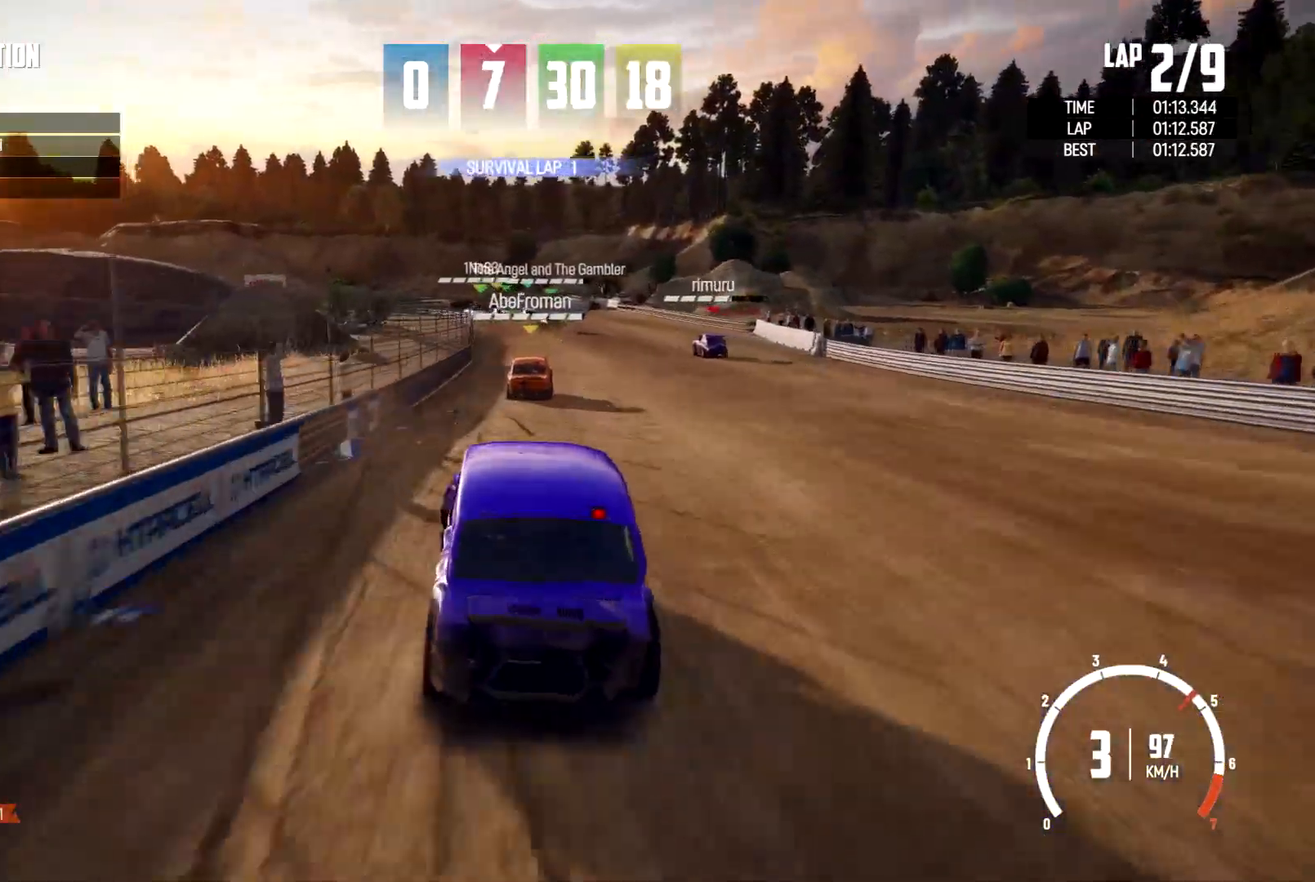
{"buttons": ["R2"], "left_stick": "center", "right_stick": "center", "events": [[267, "left_stick", "right"], [467, "left_stick", "center"]]}
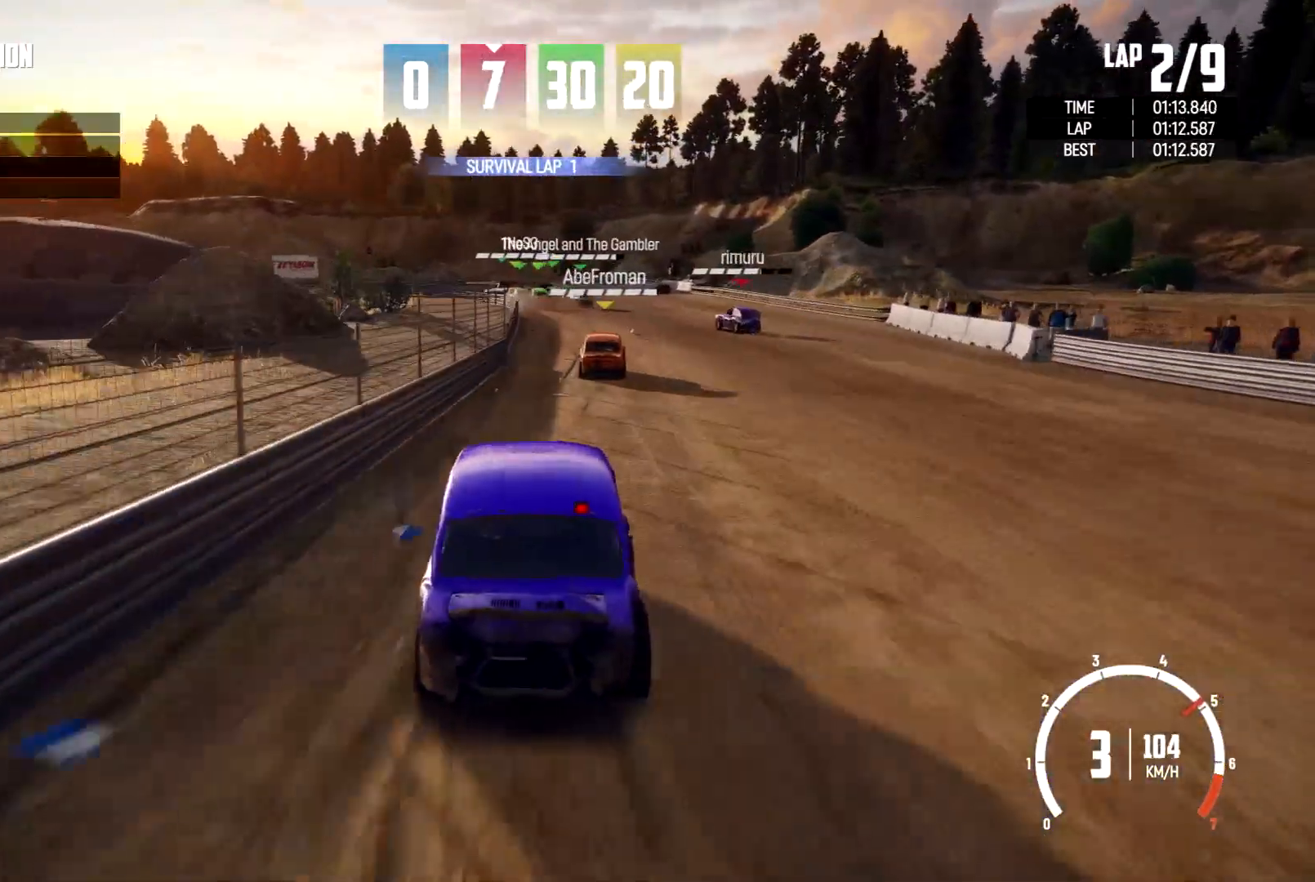
{"buttons": ["R2"], "left_stick": "center", "right_stick": "center", "events": [[100, "left_stick", "right"], [300, "left_stick", "center"]]}
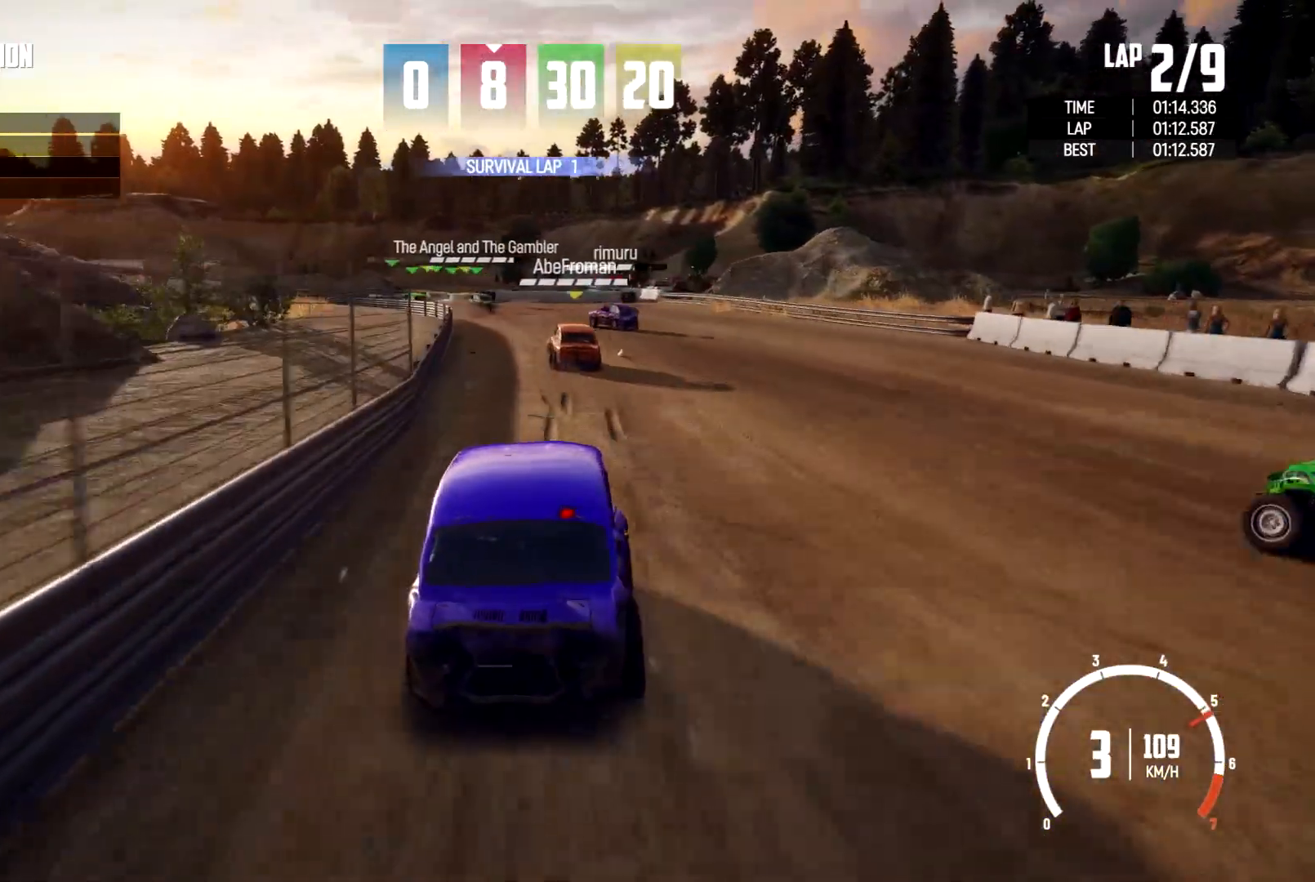
{"buttons": ["R2"], "left_stick": "left", "right_stick": "center", "events": [[67, "left_stick", "left"], [267, "left_stick", "center"], [433, "left_stick", "left"]]}
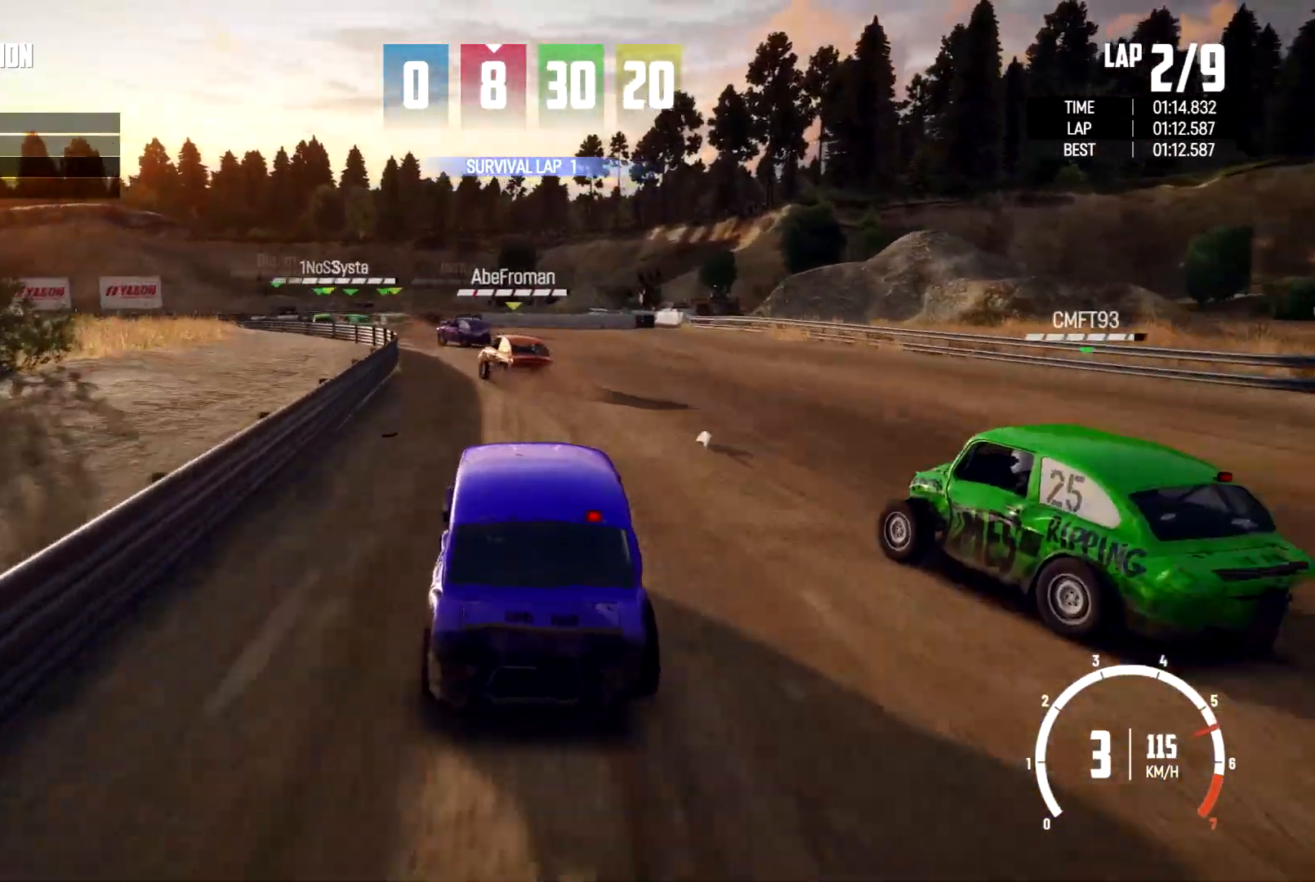
{"buttons": ["R2"], "left_stick": "left", "right_stick": "center", "events": []}
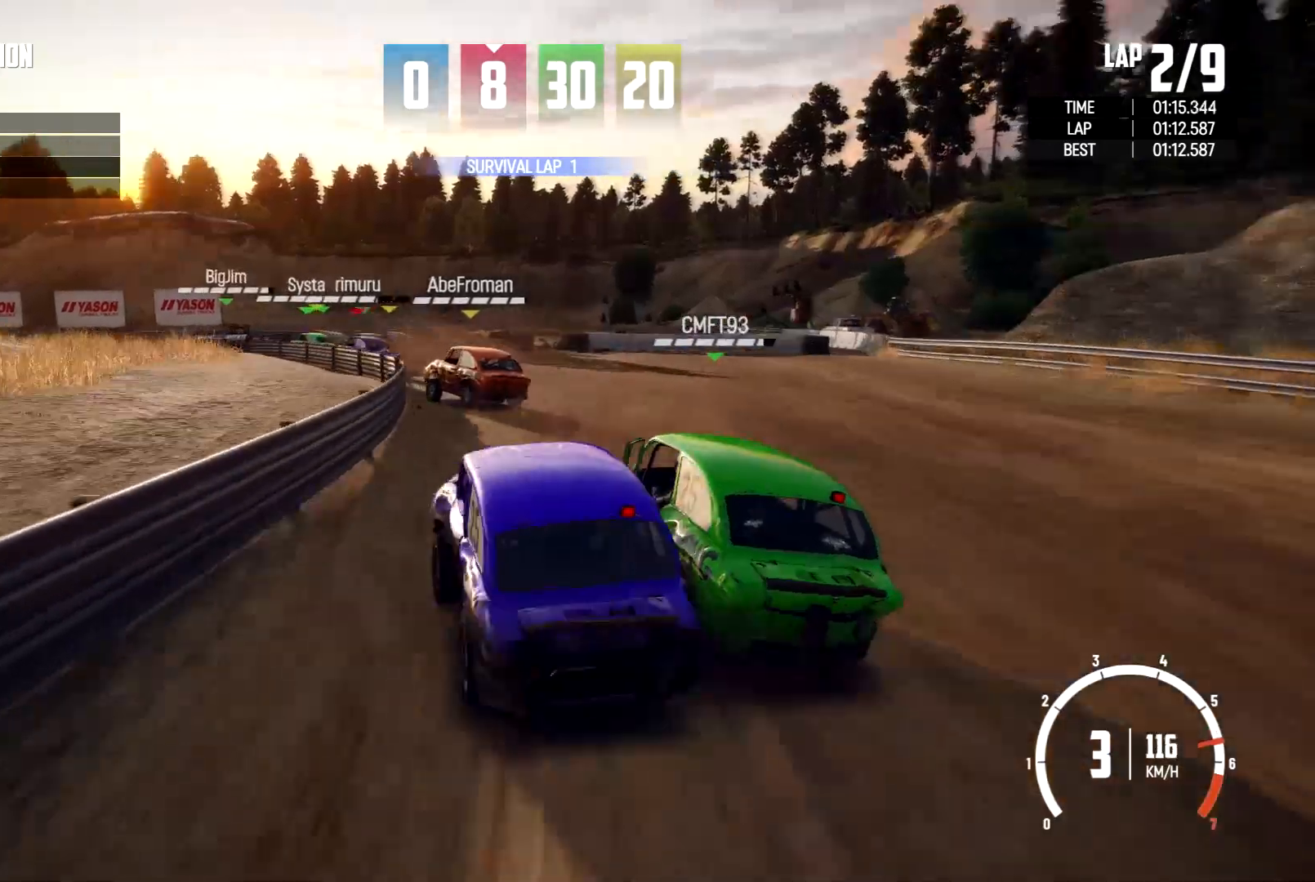
{"buttons": [], "left_stick": "right", "right_stick": "center", "events": [[33, "R2", "up"], [333, "left_stick", "right"]]}
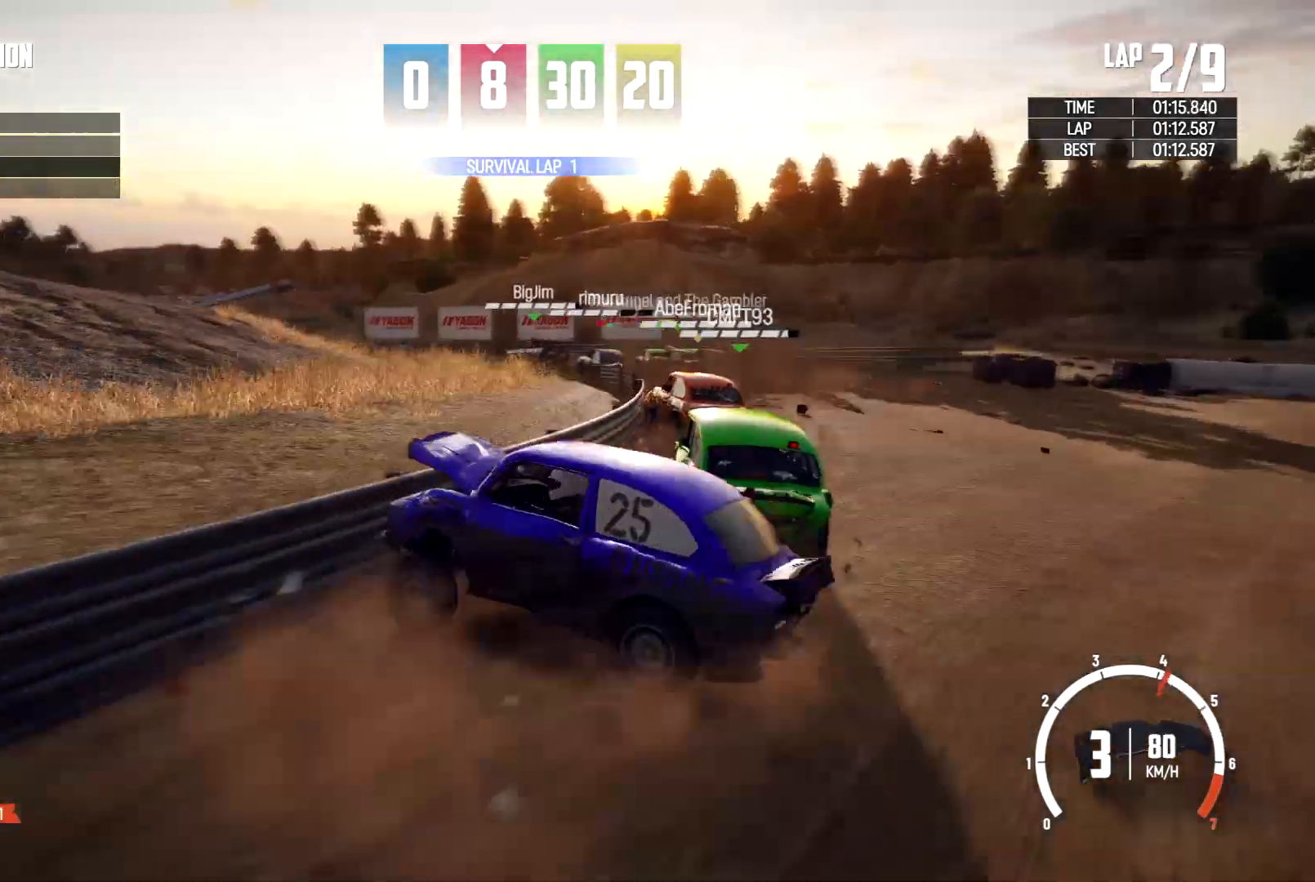
{"buttons": [], "left_stick": "right", "right_stick": "center", "events": []}
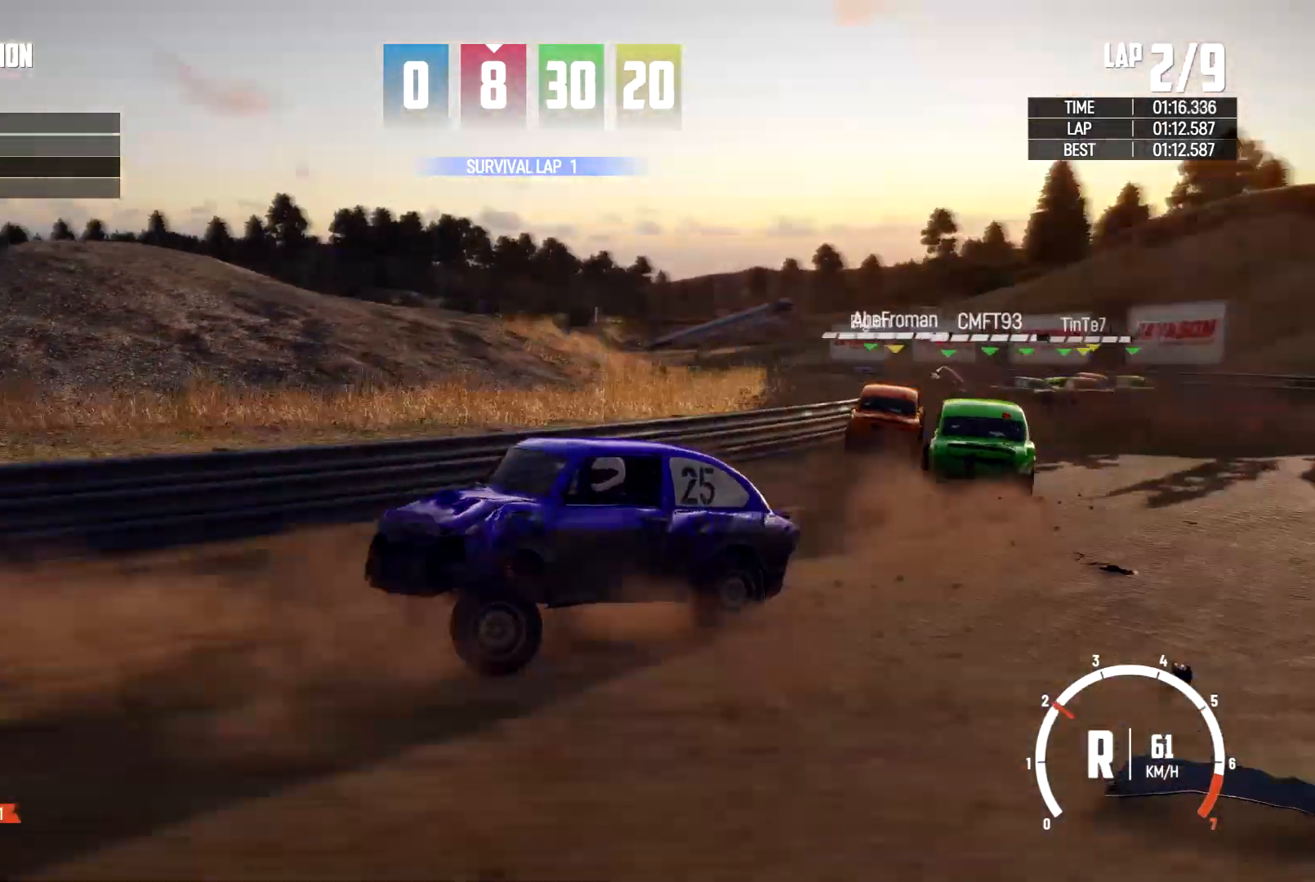
{"buttons": [], "left_stick": "right", "right_stick": "center", "events": []}
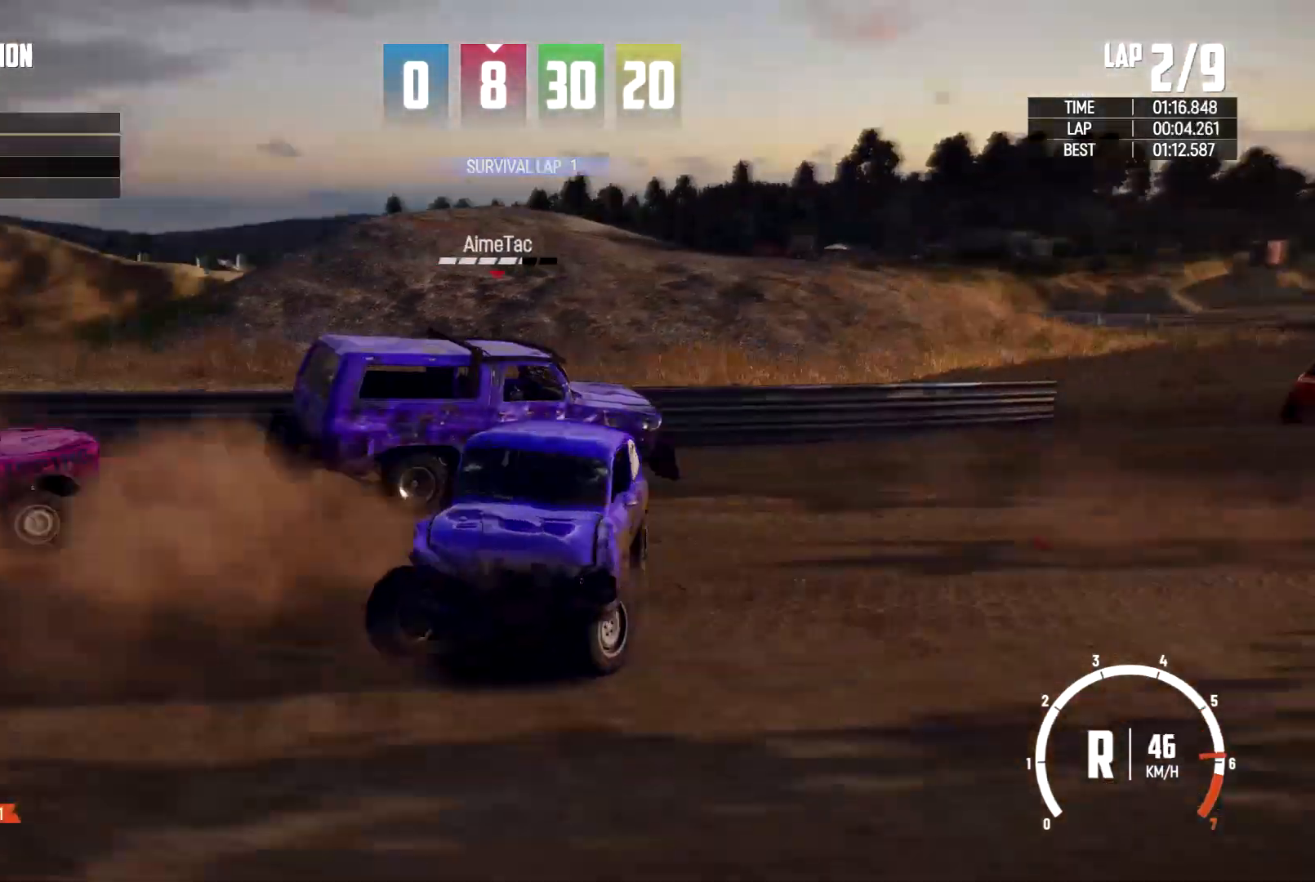
{"buttons": [], "left_stick": "left", "right_stick": "center", "events": [[333, "left_stick", "center"], [433, "left_stick", "left"]]}
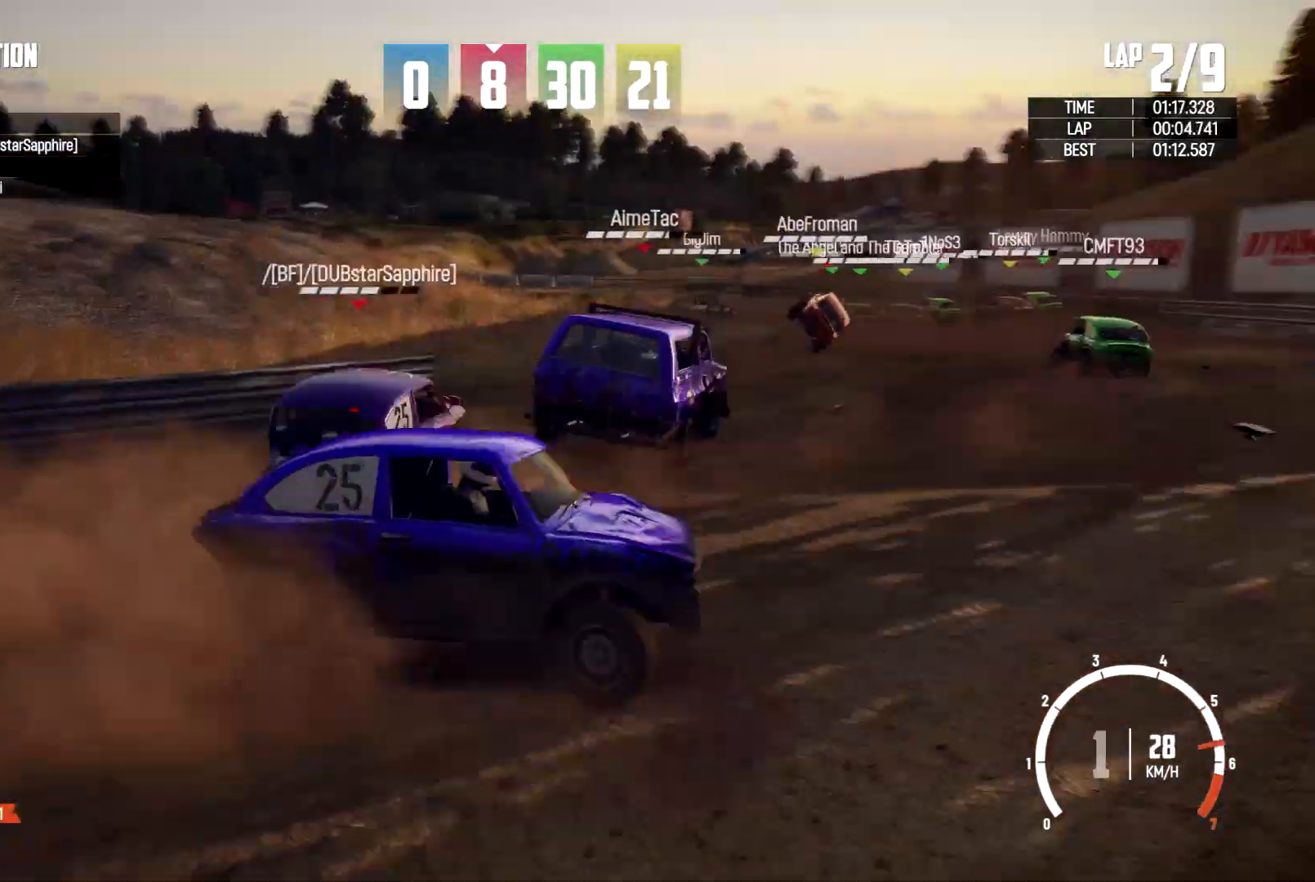
{"buttons": [], "left_stick": "left", "right_stick": "center", "events": []}
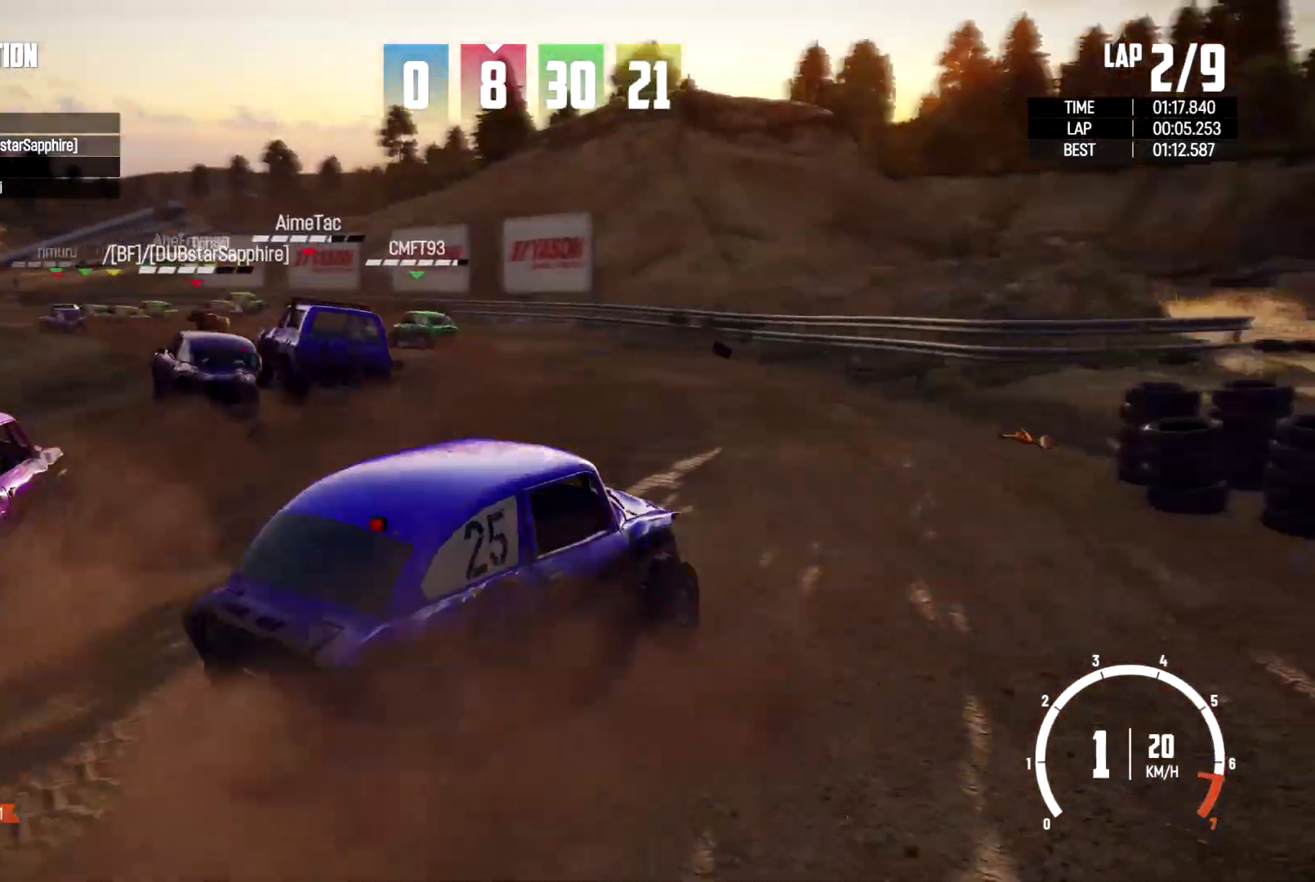
{"buttons": [], "left_stick": "left", "right_stick": "center", "events": []}
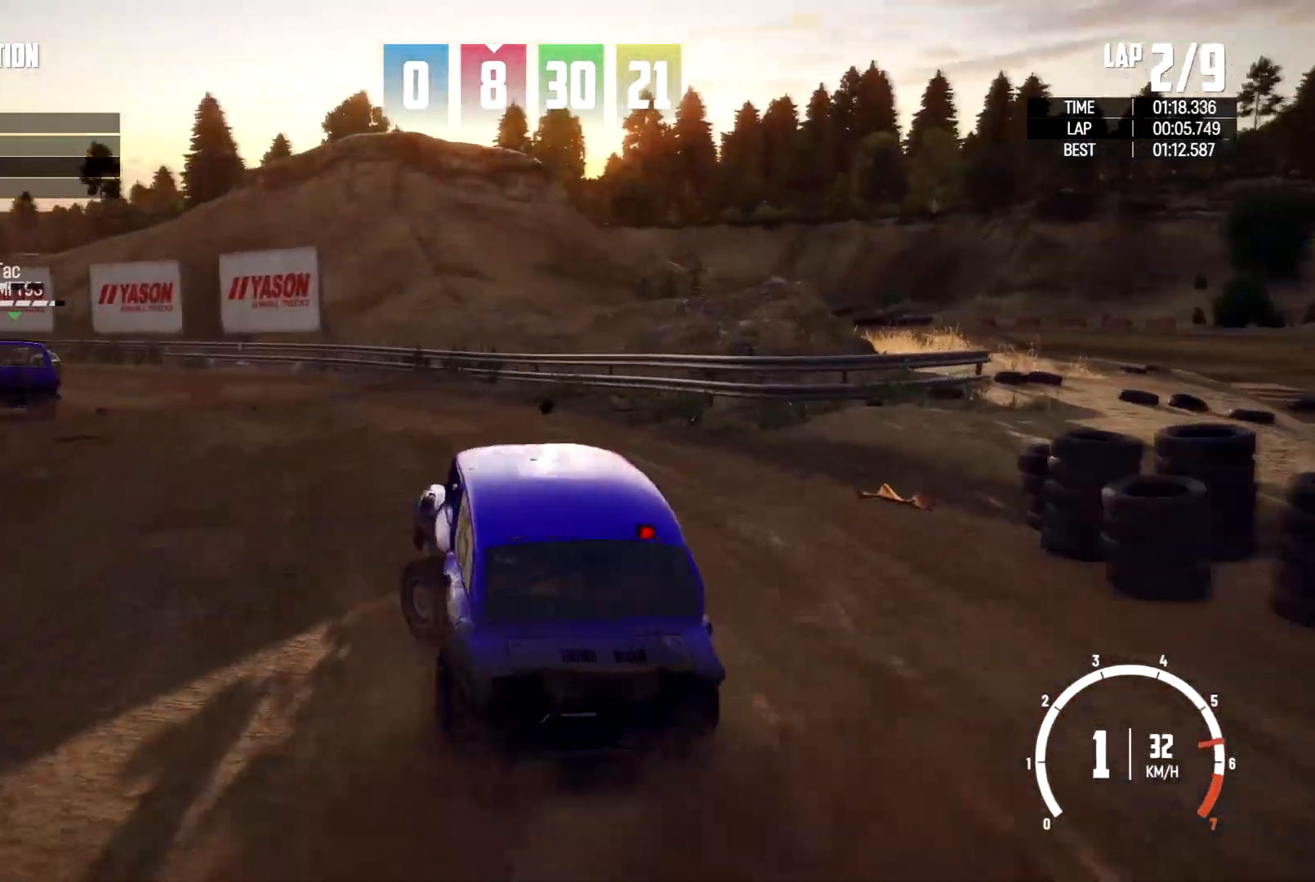
{"buttons": [], "left_stick": "right", "right_stick": "center"}
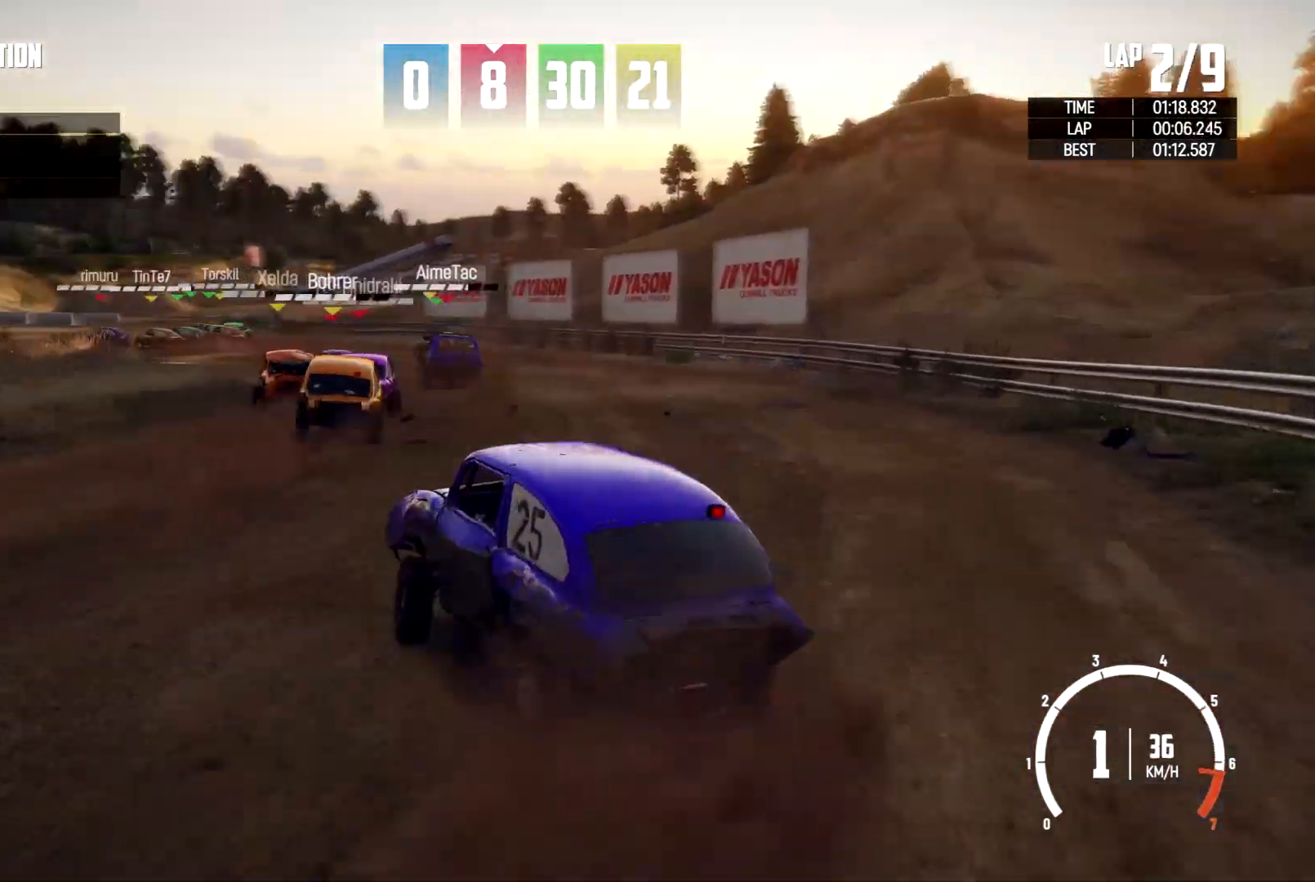
{"buttons": [], "left_stick": "right", "right_stick": "center", "events": []}
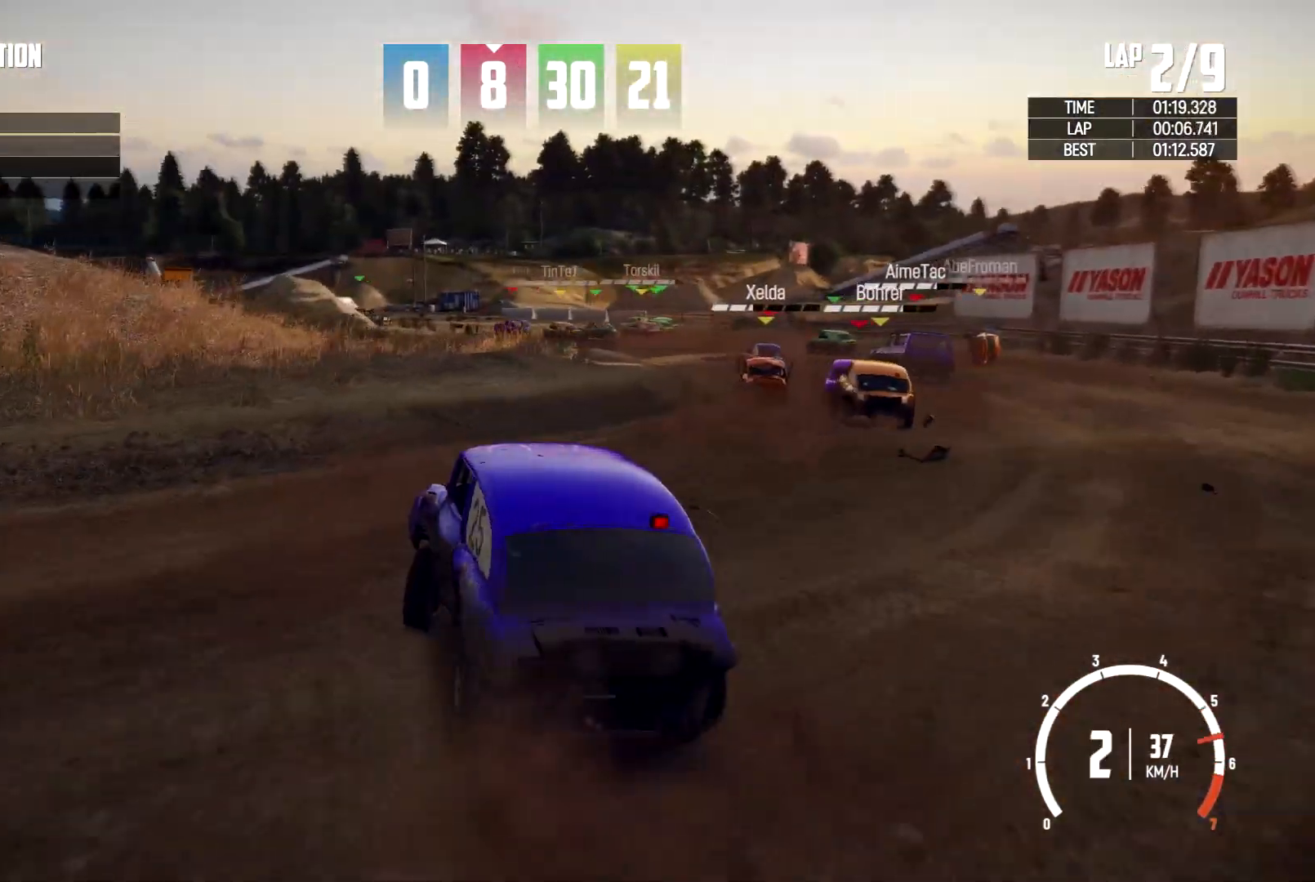
{"buttons": [], "left_stick": "right", "right_stick": "center", "events": [[267, "left_stick", "center"], [433, "left_stick", "right"]]}
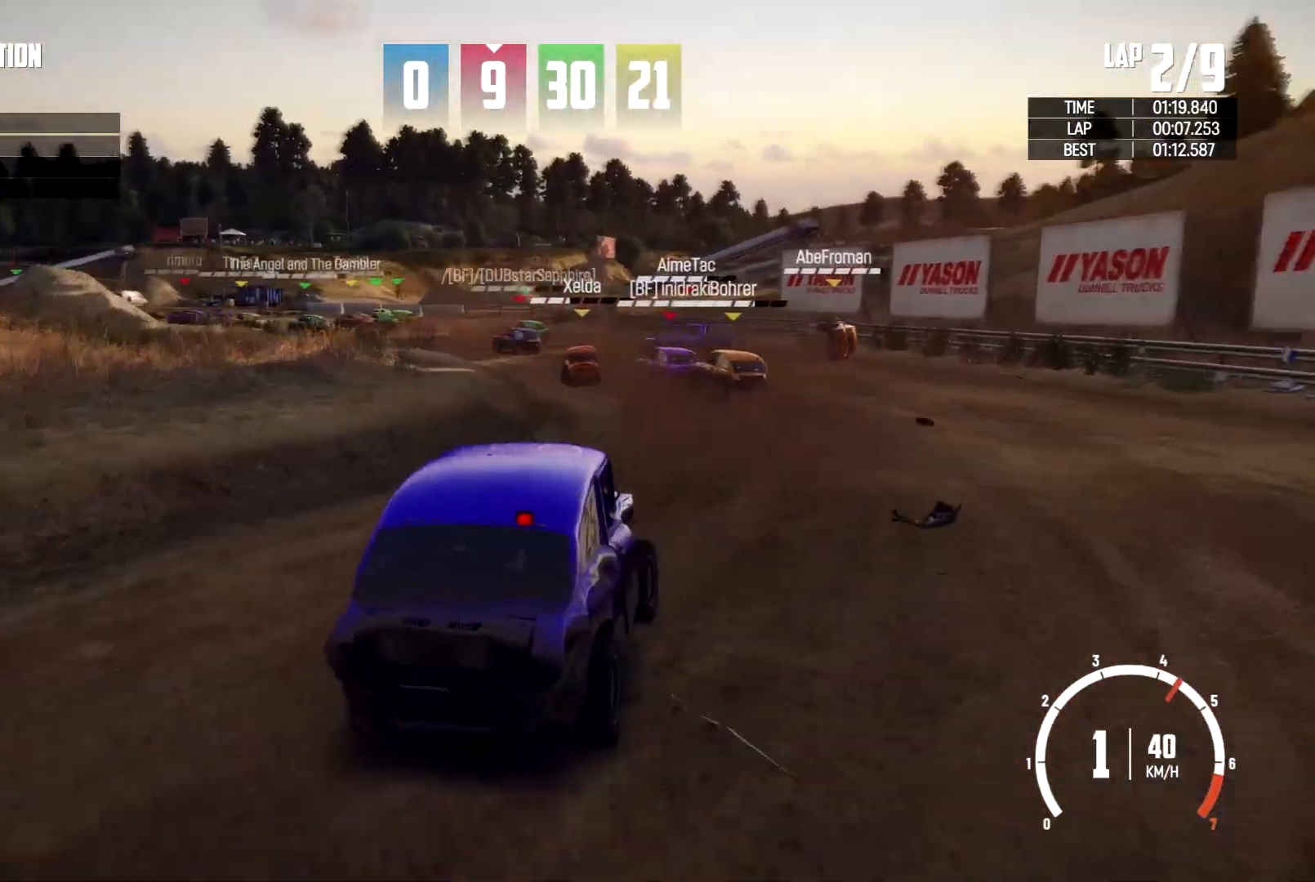
{"buttons": ["R2"], "left_stick": "left", "right_stick": "center", "events": [[67, "left_stick", "center"], [167, "R2", "down"], [167, "left_stick", "left"]]}
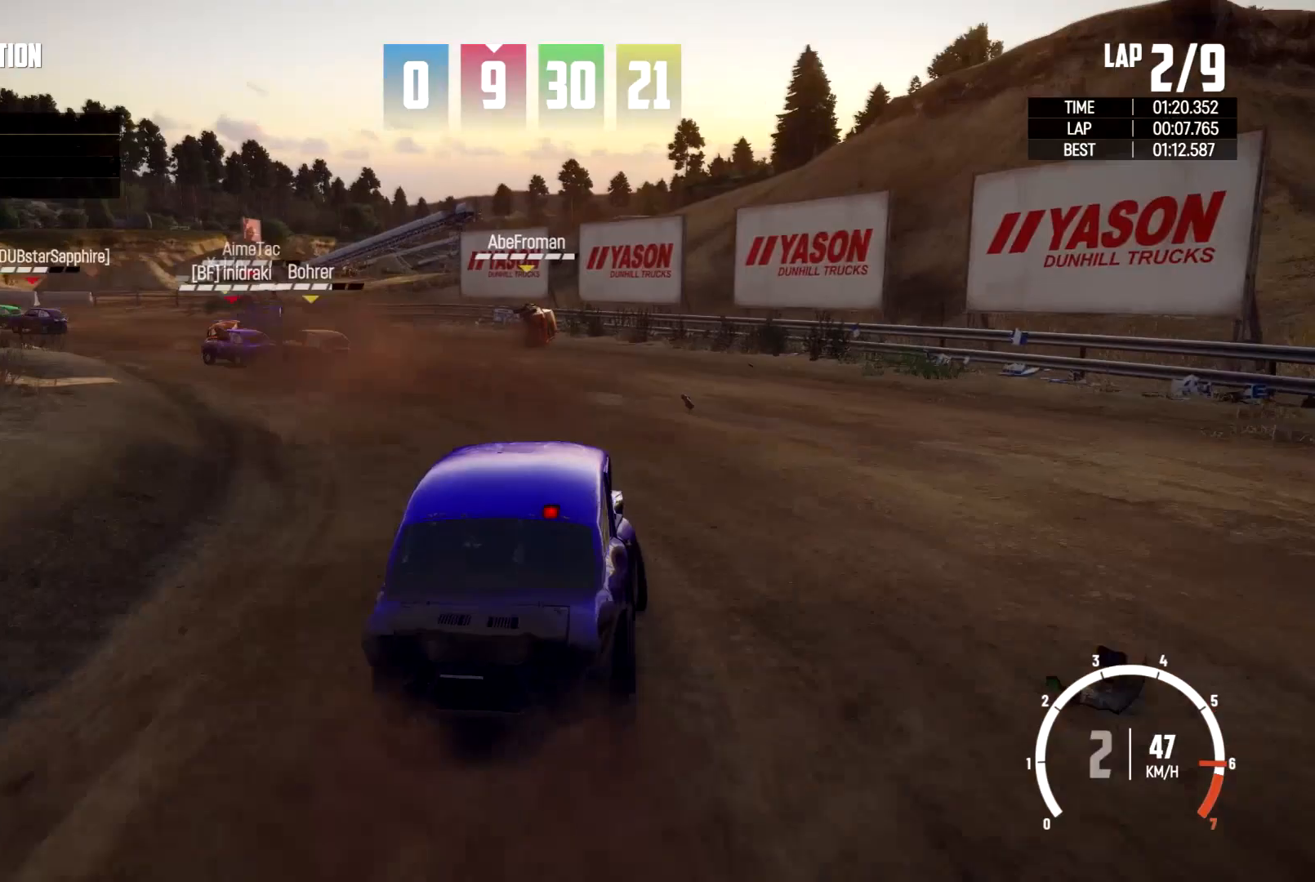
{"buttons": ["R2"], "left_stick": "left", "right_stick": "center", "events": [[100, "left_stick", "center"], [200, "left_stick", "left"]]}
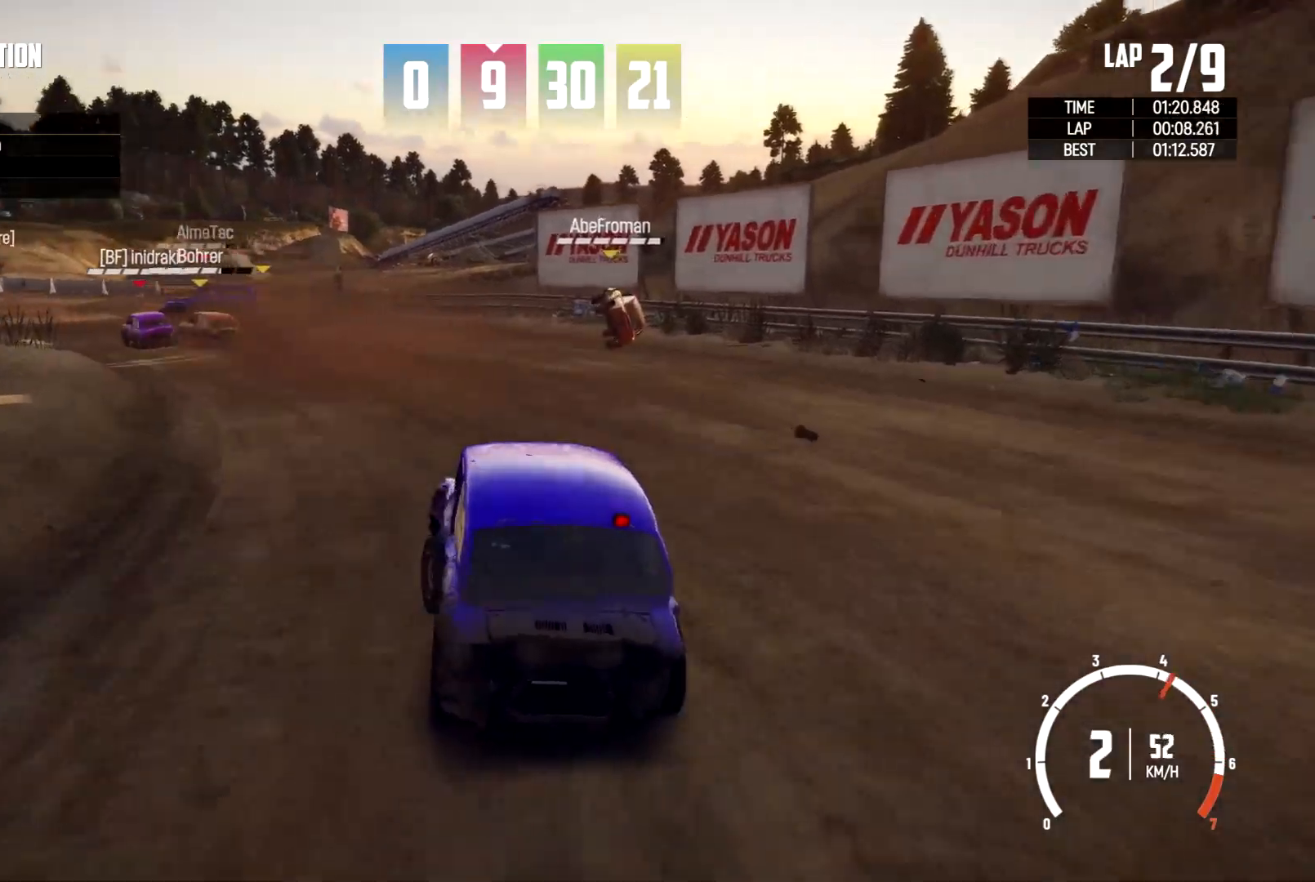
{"buttons": ["R2"], "left_stick": "left", "right_stick": "center", "events": [[33, "left_stick", "center"], [333, "left_stick", "left"]]}
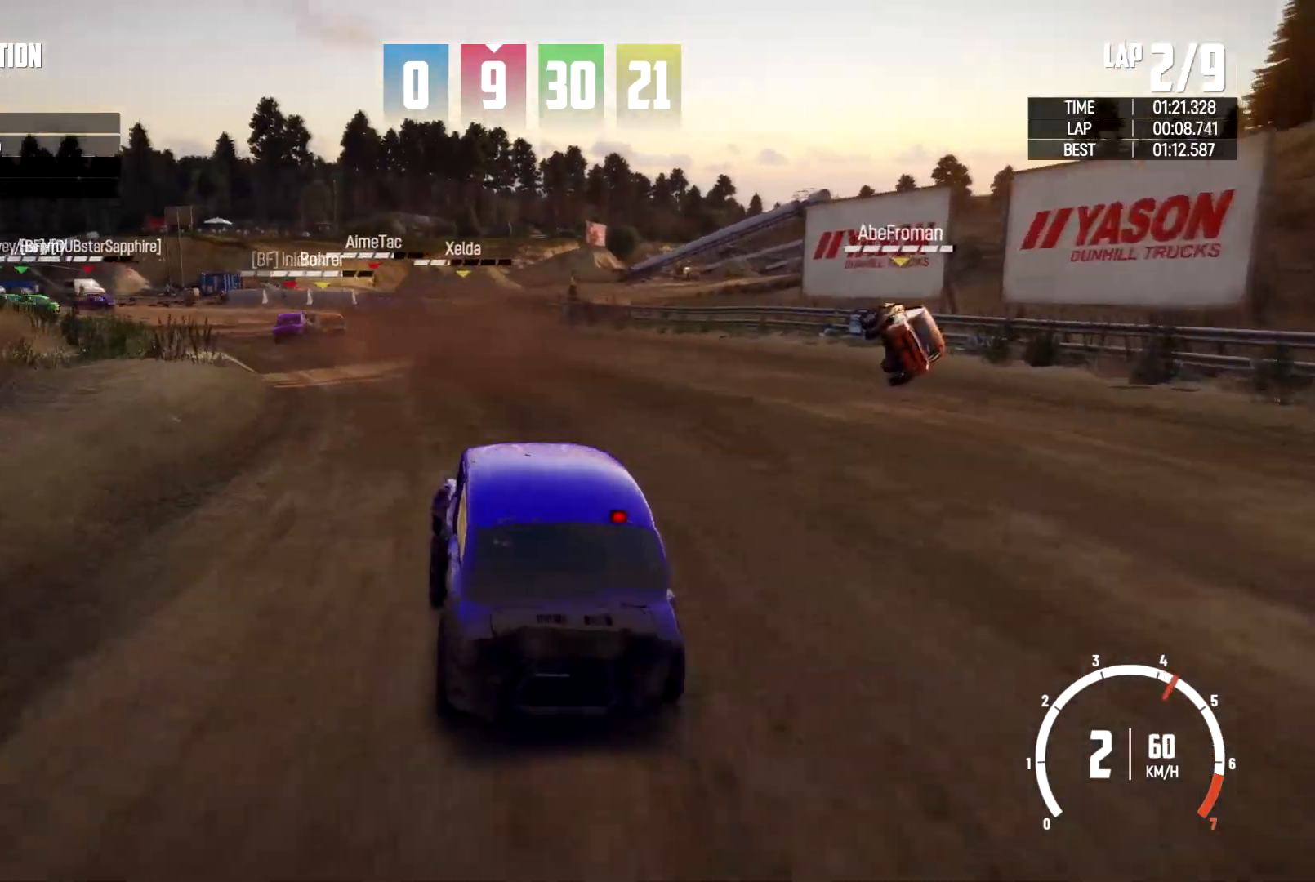
{"buttons": ["R2"], "left_stick": "left", "right_stick": "center", "events": [[33, "left_stick", "center"], [333, "left_stick", "left"]]}
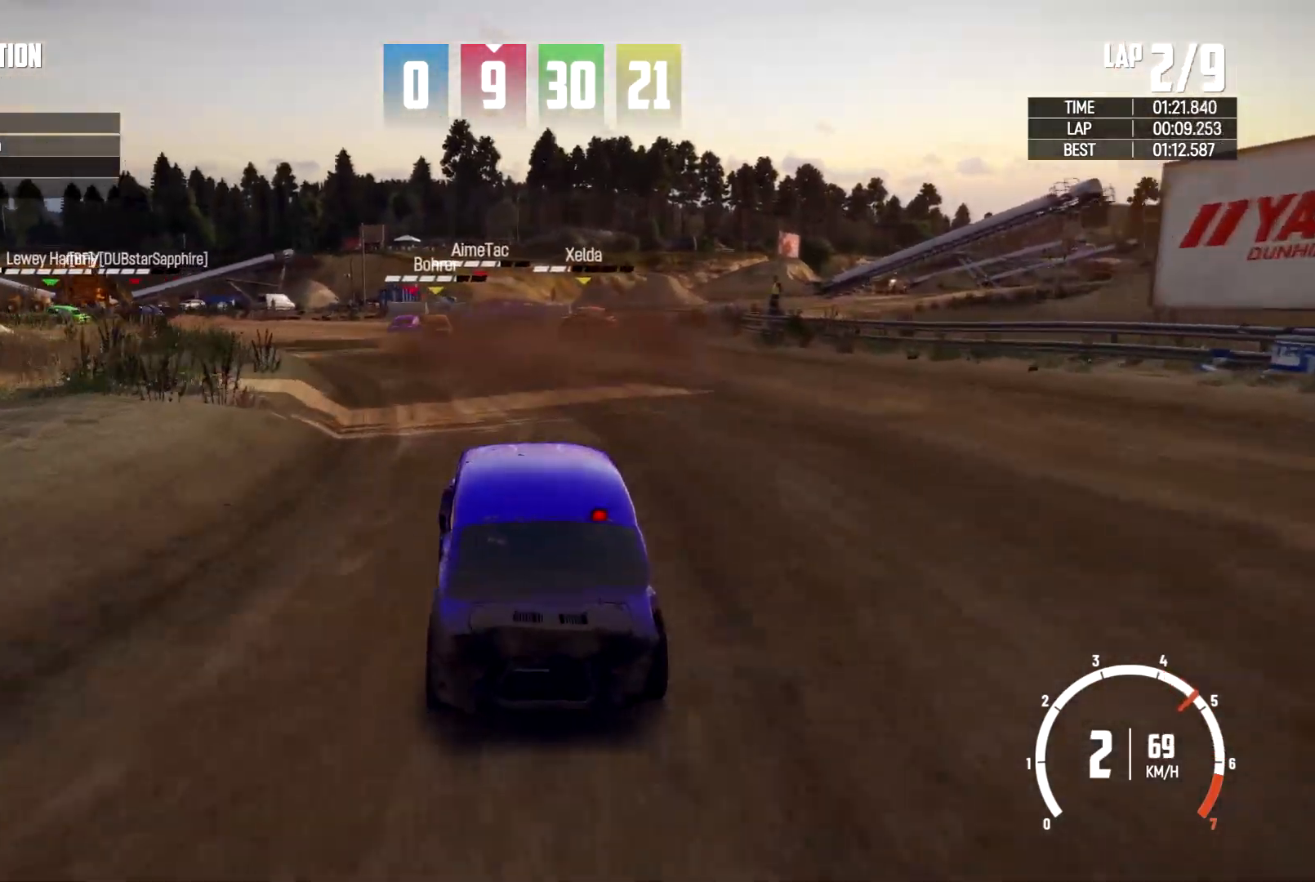
{"buttons": ["R2"], "left_stick": "center", "right_stick": "center", "events": [[33, "left_stick", "center"], [200, "left_stick", "left"], [400, "left_stick", "center"]]}
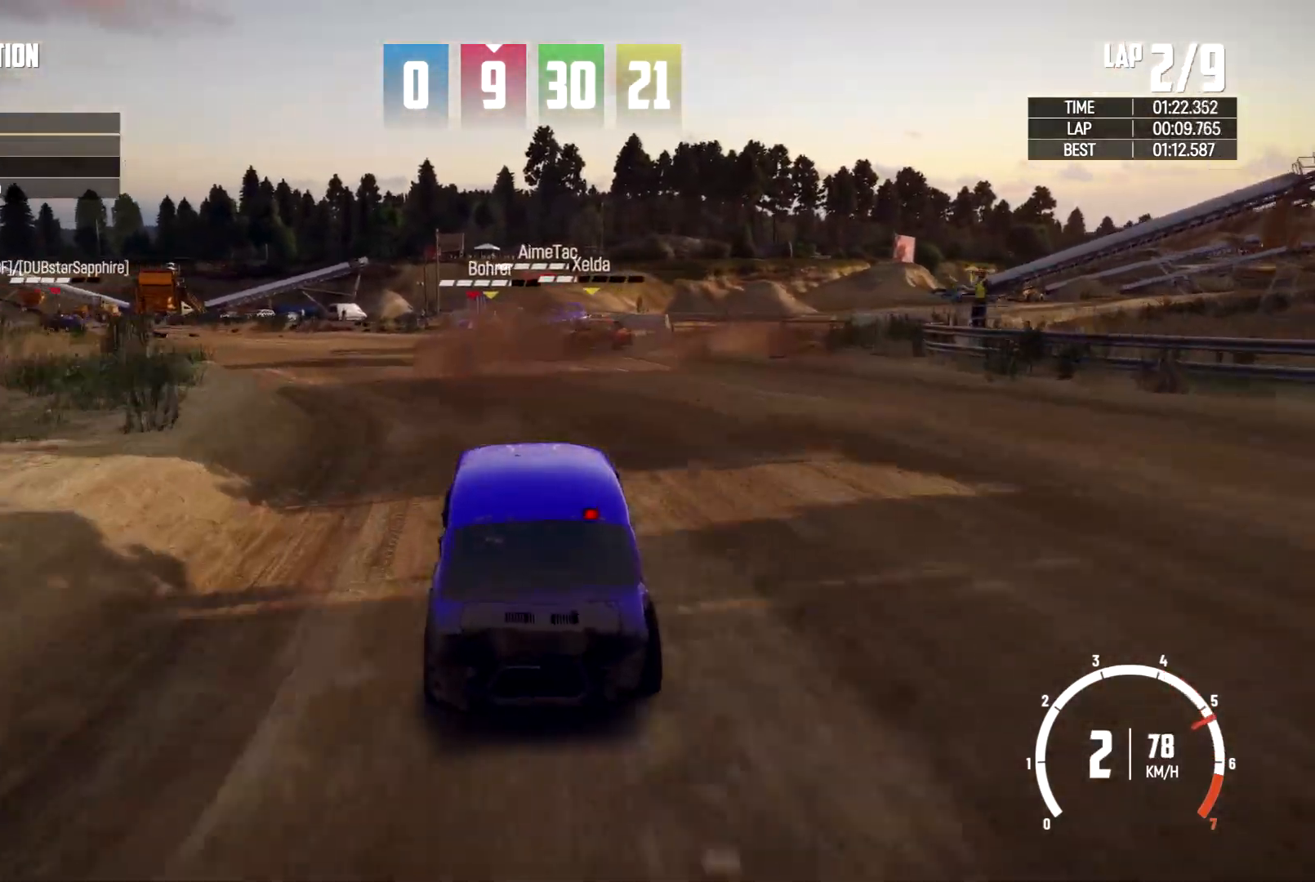
{"buttons": [], "left_stick": "right", "right_stick": "center", "events": [[33, "left_stick", "left"], [200, "left_stick", "center"], [300, "R2", "up"], [300, "left_stick", "right"]]}
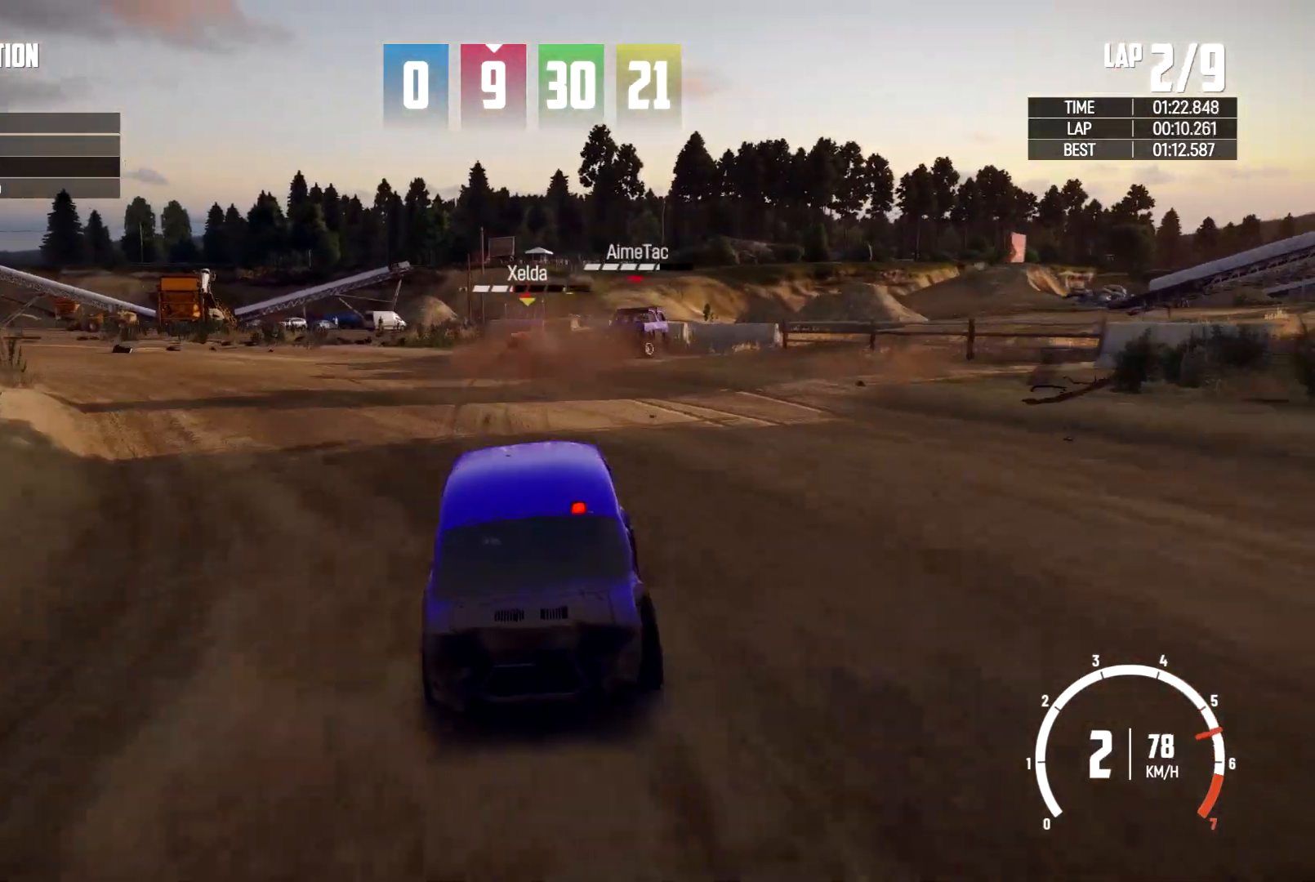
{"buttons": [], "left_stick": "center", "right_stick": "center", "events": [[33, "left_stick", "center"], [233, "left_stick", "right"], [500, "left_stick", "center"]]}
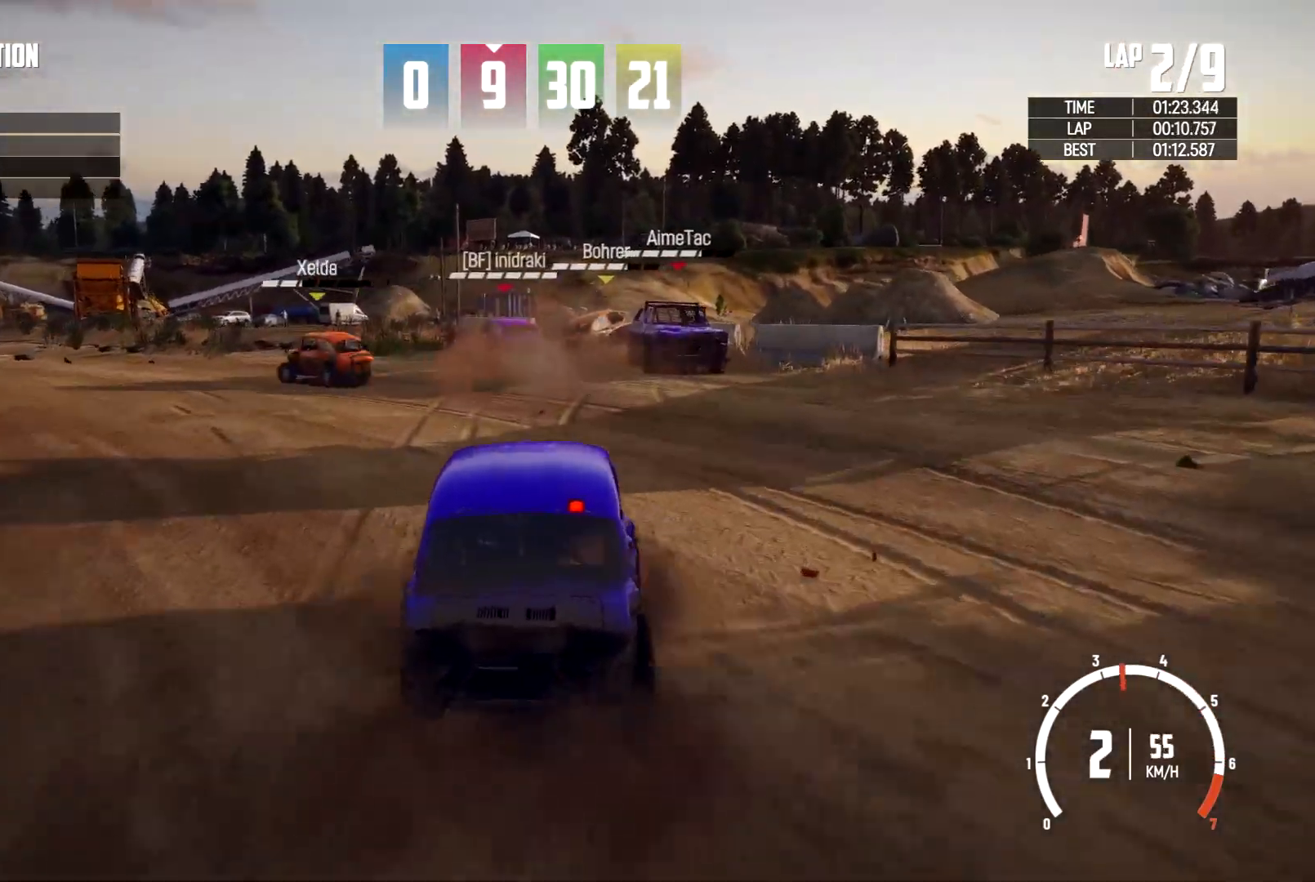
{"buttons": [], "left_stick": "right", "right_stick": "center", "events": [[133, "left_stick", "right"]]}
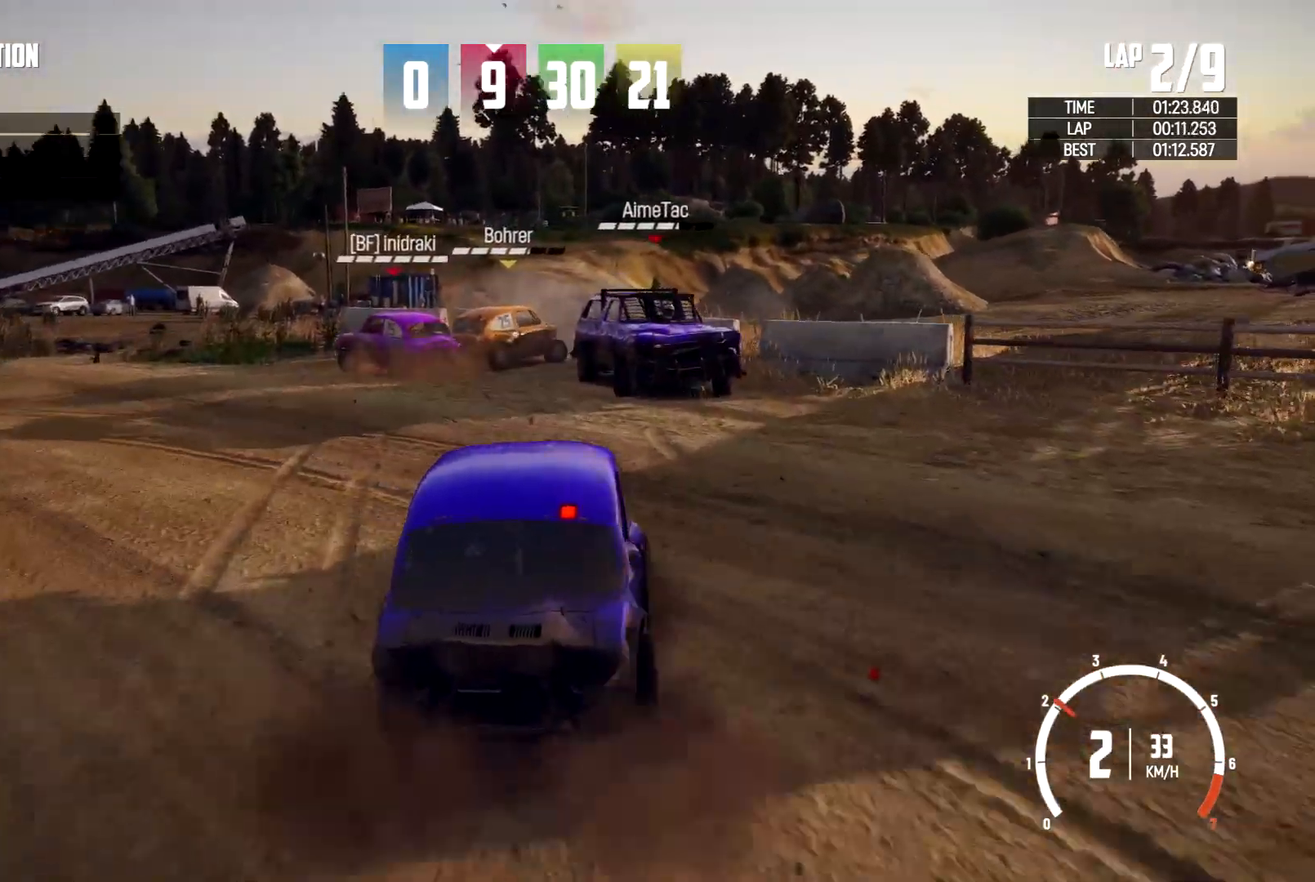
{"buttons": [], "left_stick": "right", "right_stick": "down-right", "events": [[333, "right_stick", "down-right"]]}
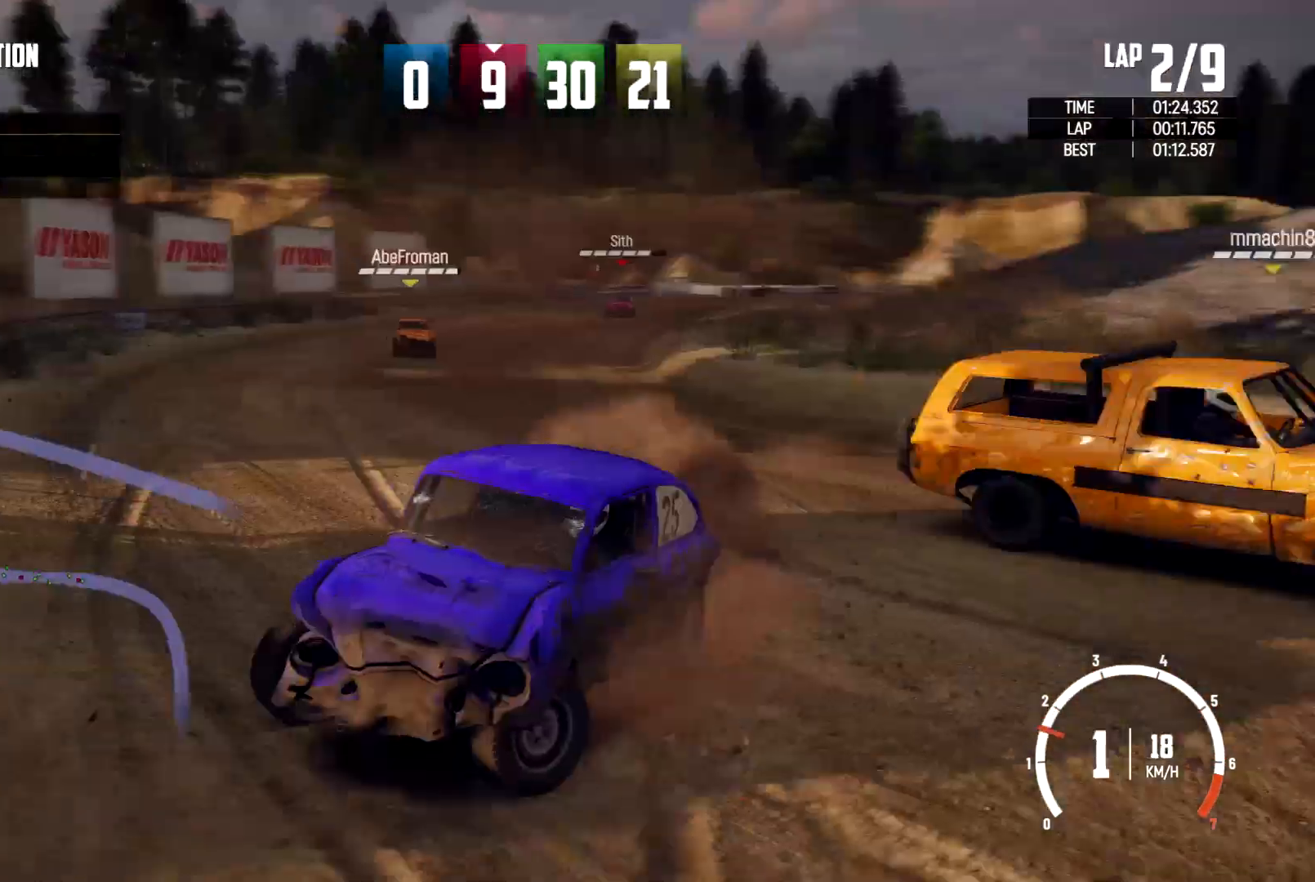
{"buttons": [], "left_stick": "right", "right_stick": "center", "events": [[467, "right_stick", "center"]]}